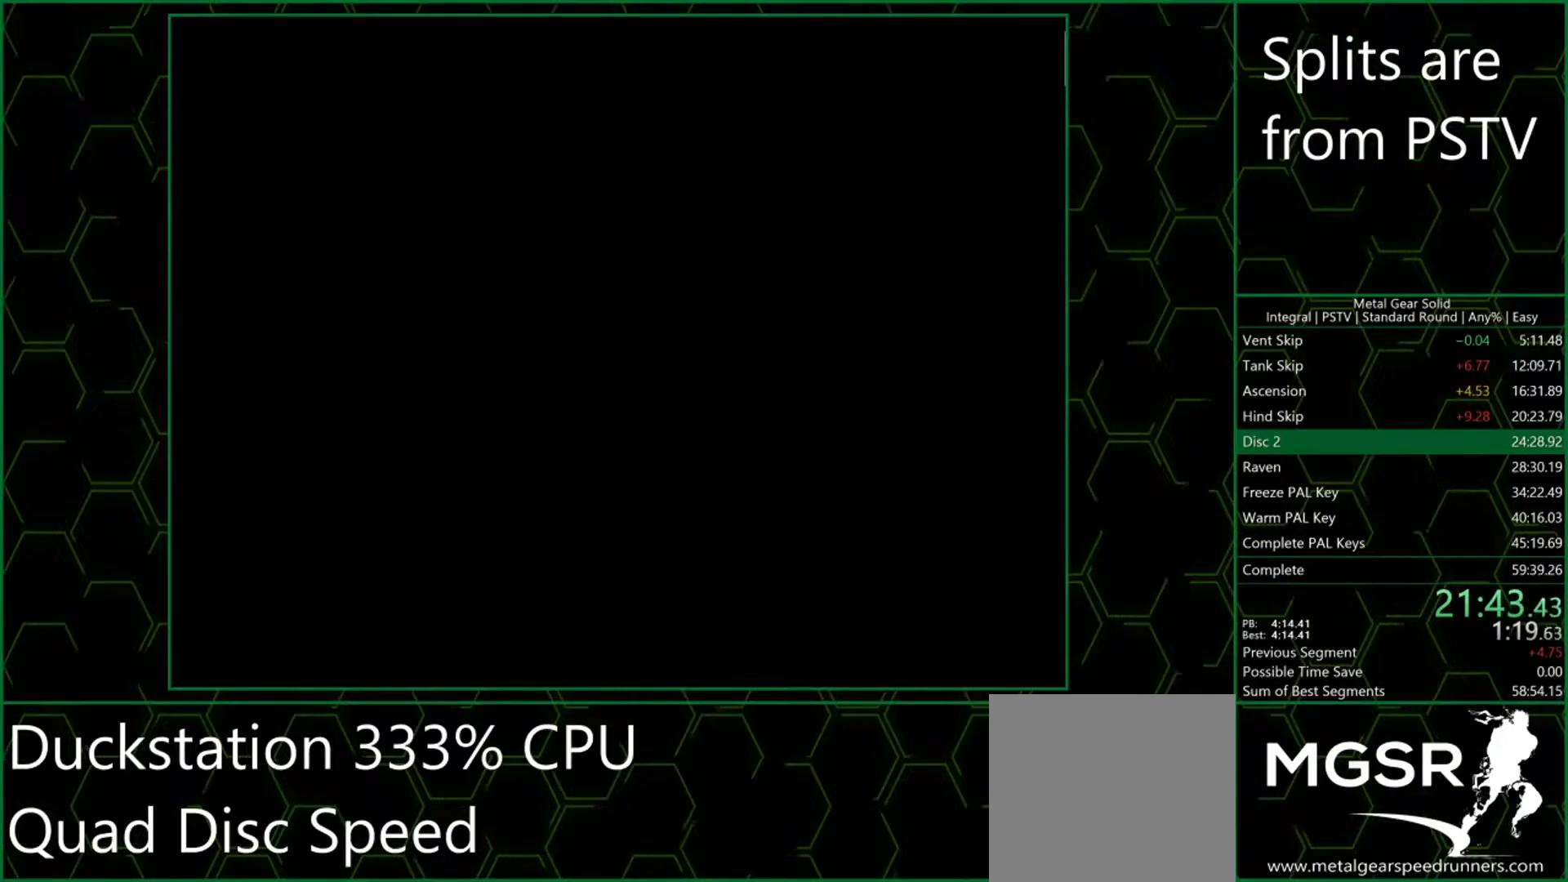
Gameplay with a controller (PlayStation layout); each line is a JSON object with the inputs held at the frame after it. "events" lists button and stick changes between this image and that frame as [ms after this image, input, new state], when the widget could be followed in between. Not read: L3 R3 right_stick.
{"buttons": ["DPAD_UP"], "left_stick": "center", "events": []}
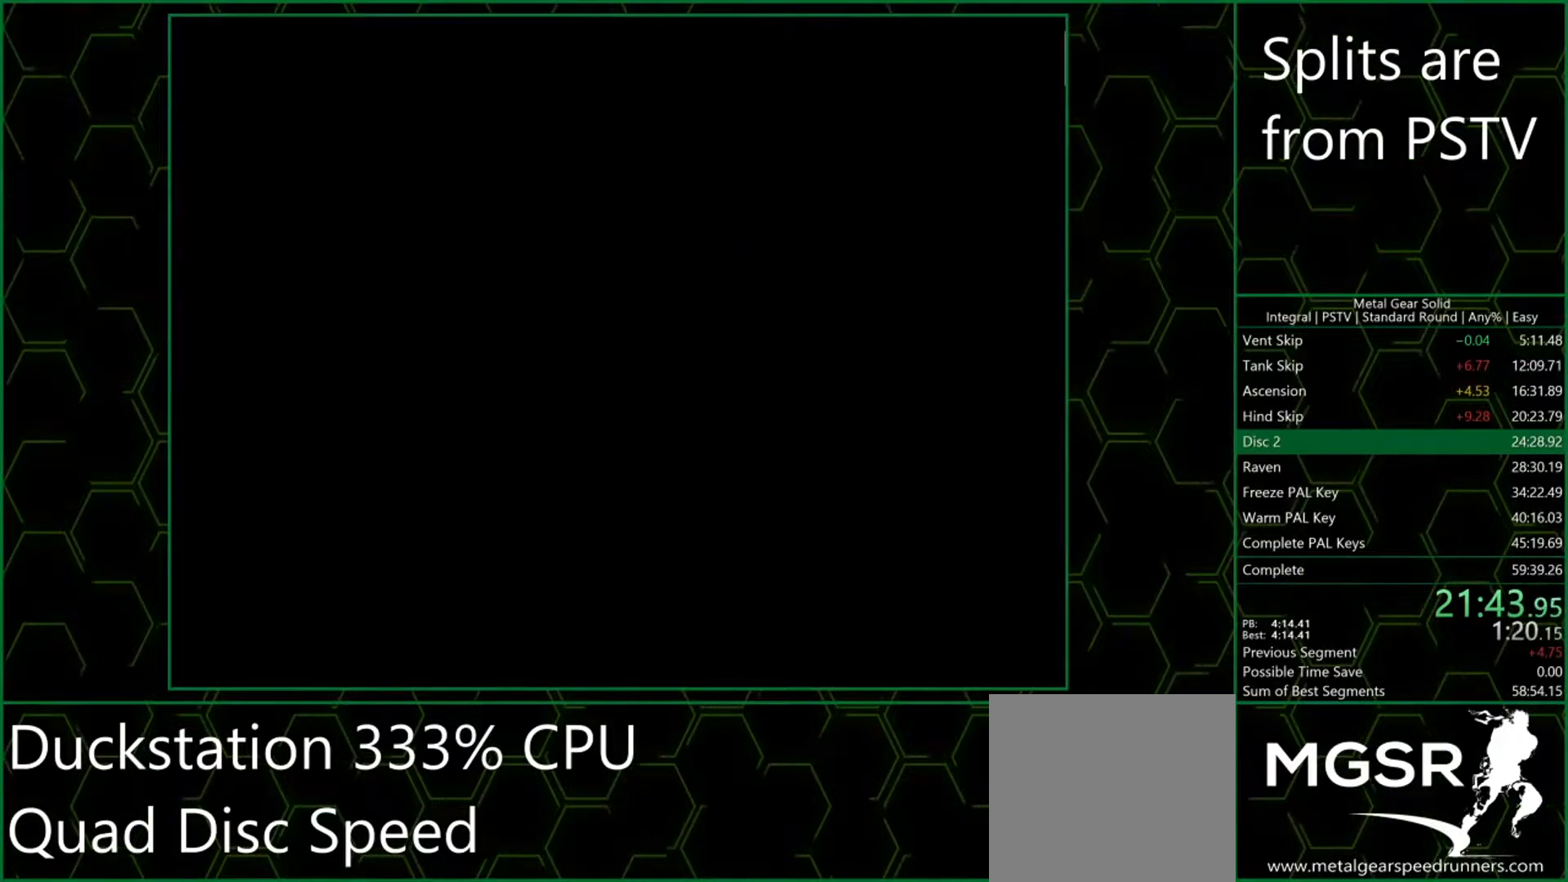
{"buttons": ["DPAD_UP"], "left_stick": "center", "events": []}
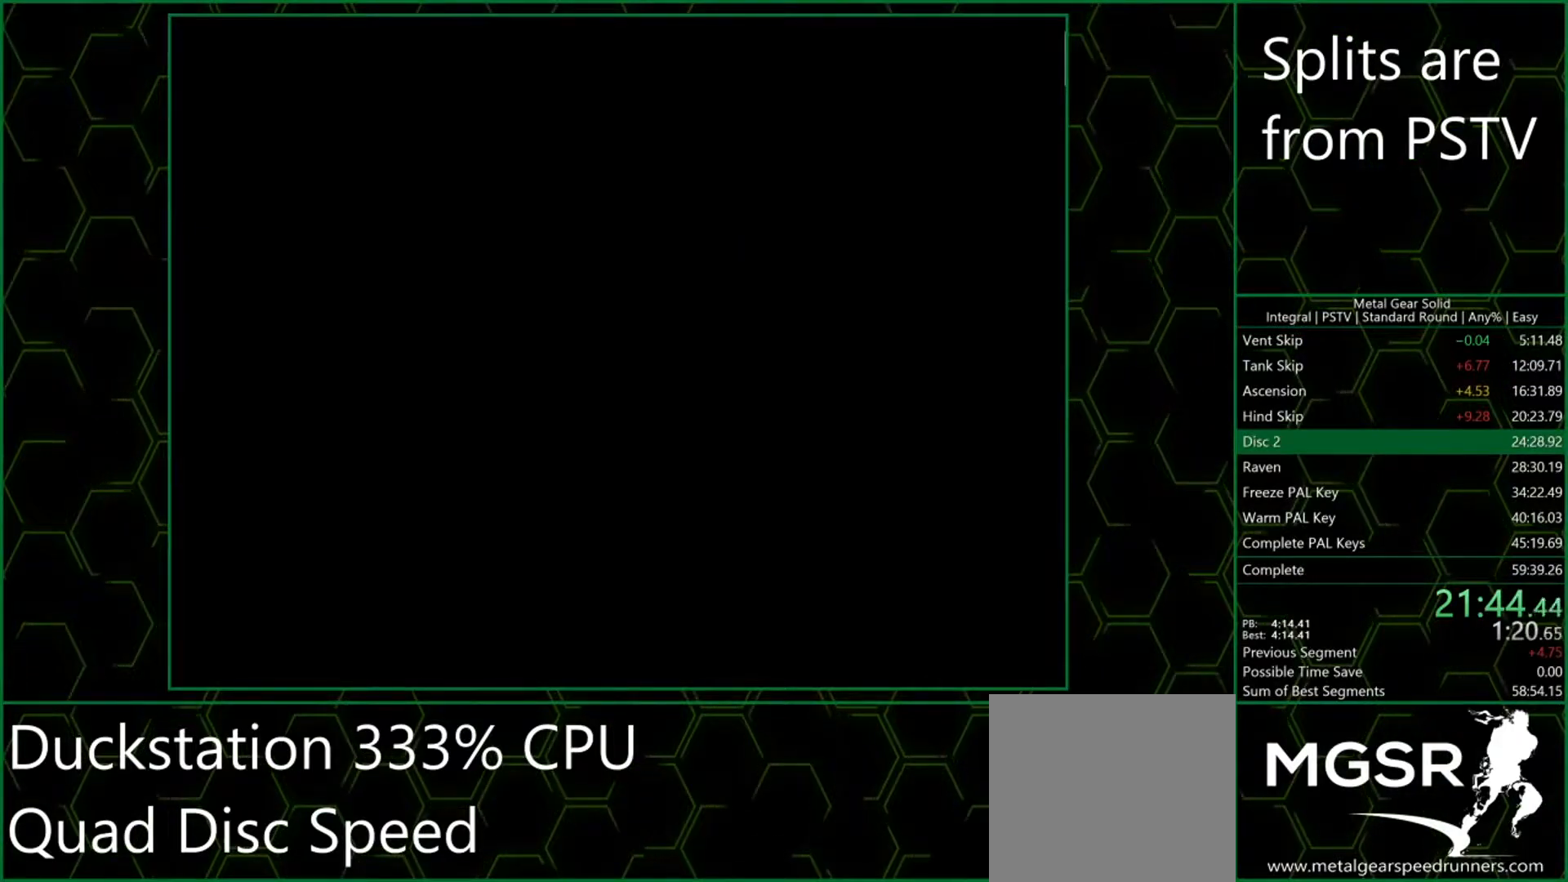
{"buttons": ["DPAD_UP"], "left_stick": "center", "events": []}
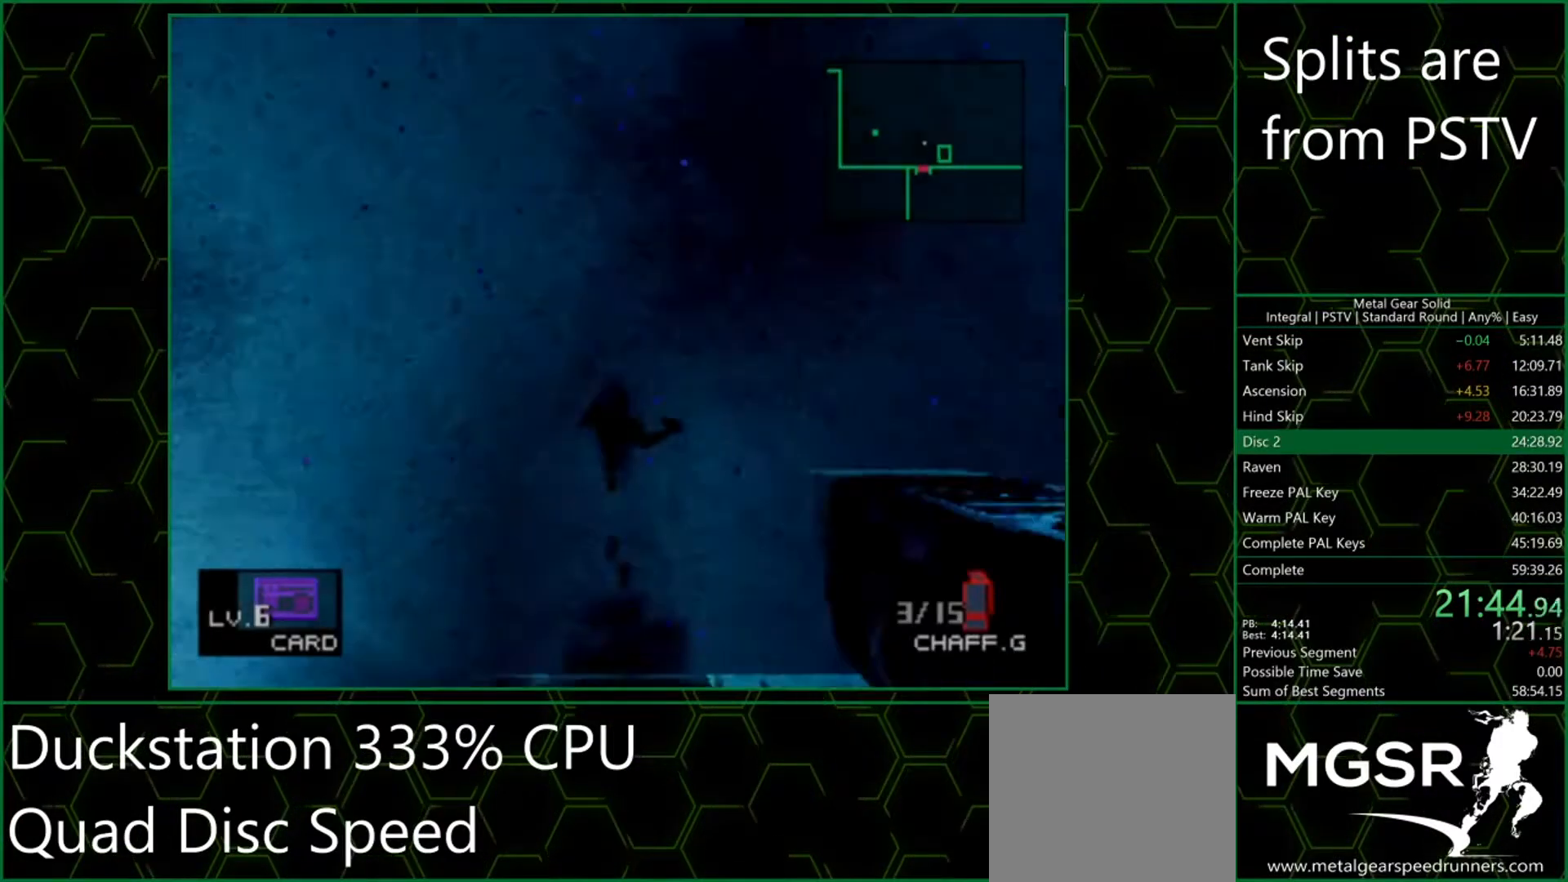
{"buttons": ["DPAD_UP"], "left_stick": "center", "events": []}
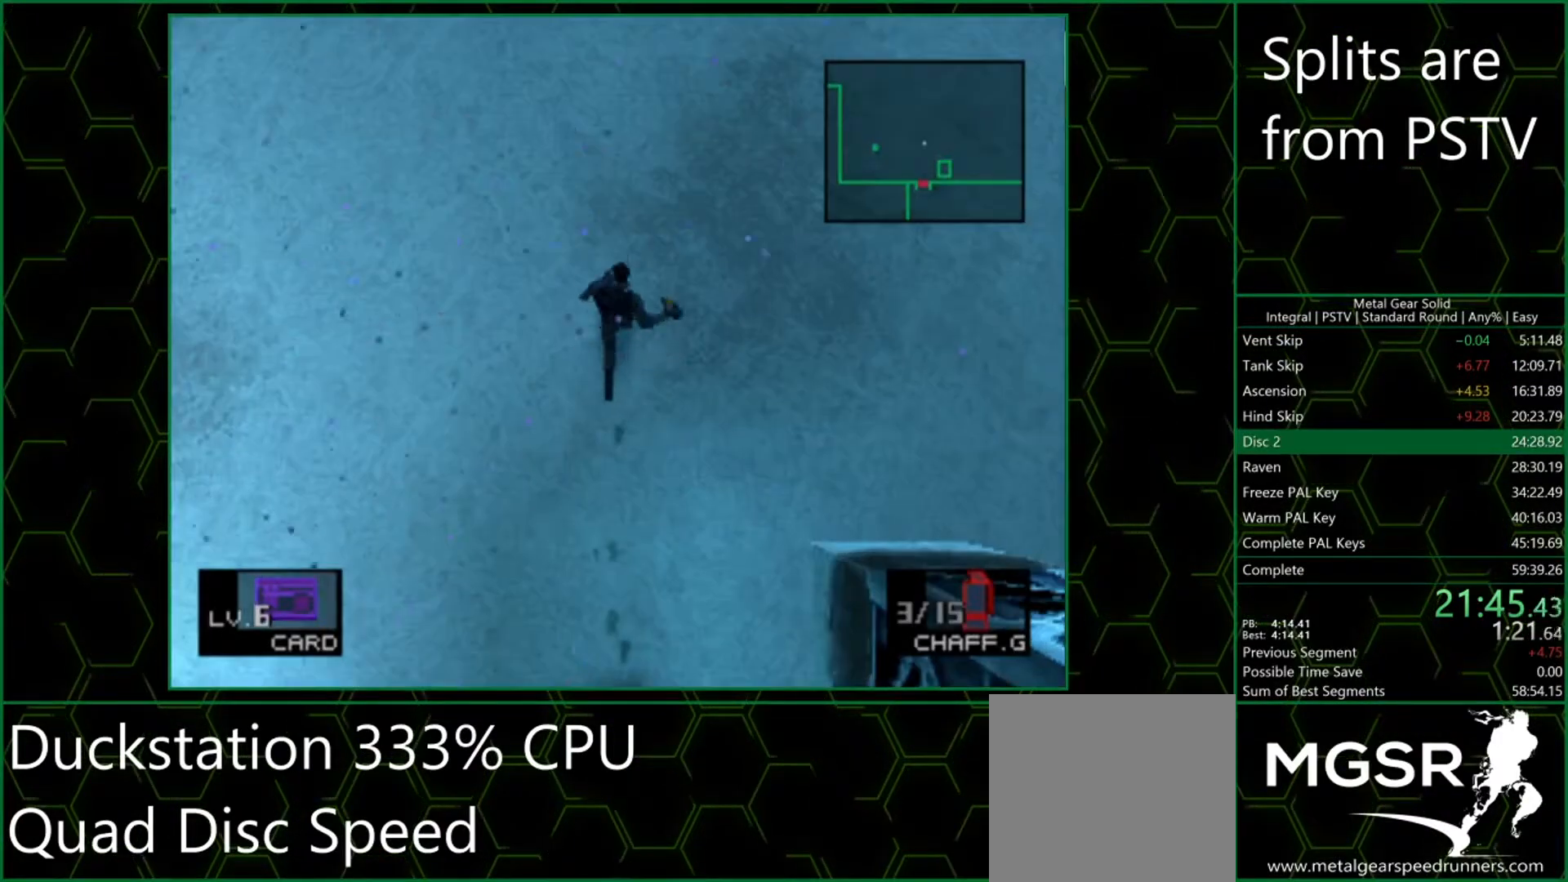
{"buttons": ["DPAD_UP"], "left_stick": "center", "events": []}
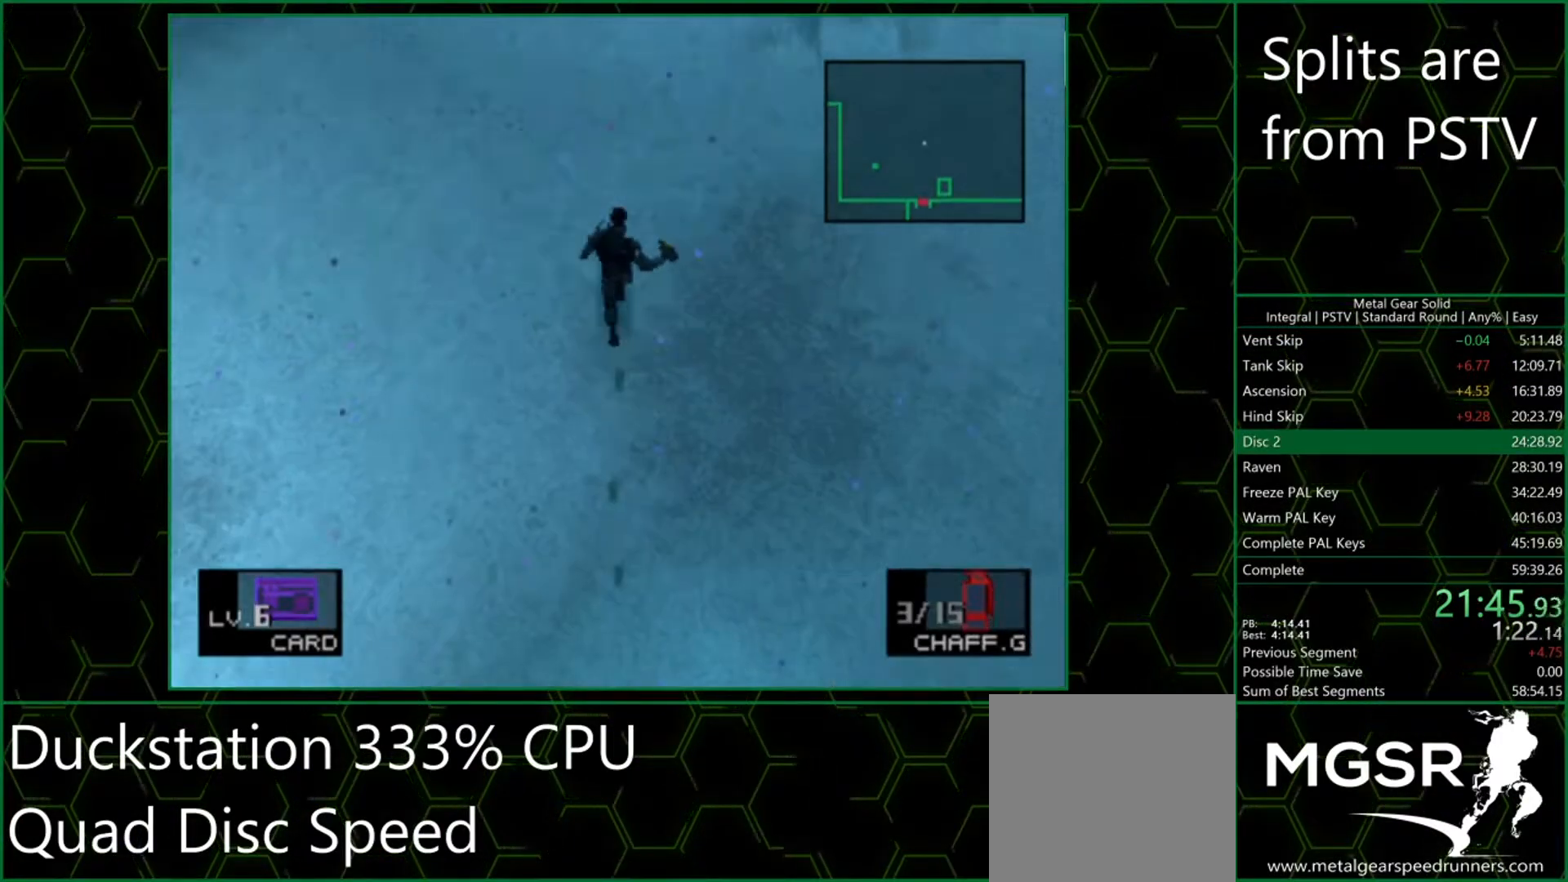
{"buttons": ["DPAD_UP"], "left_stick": "center", "events": []}
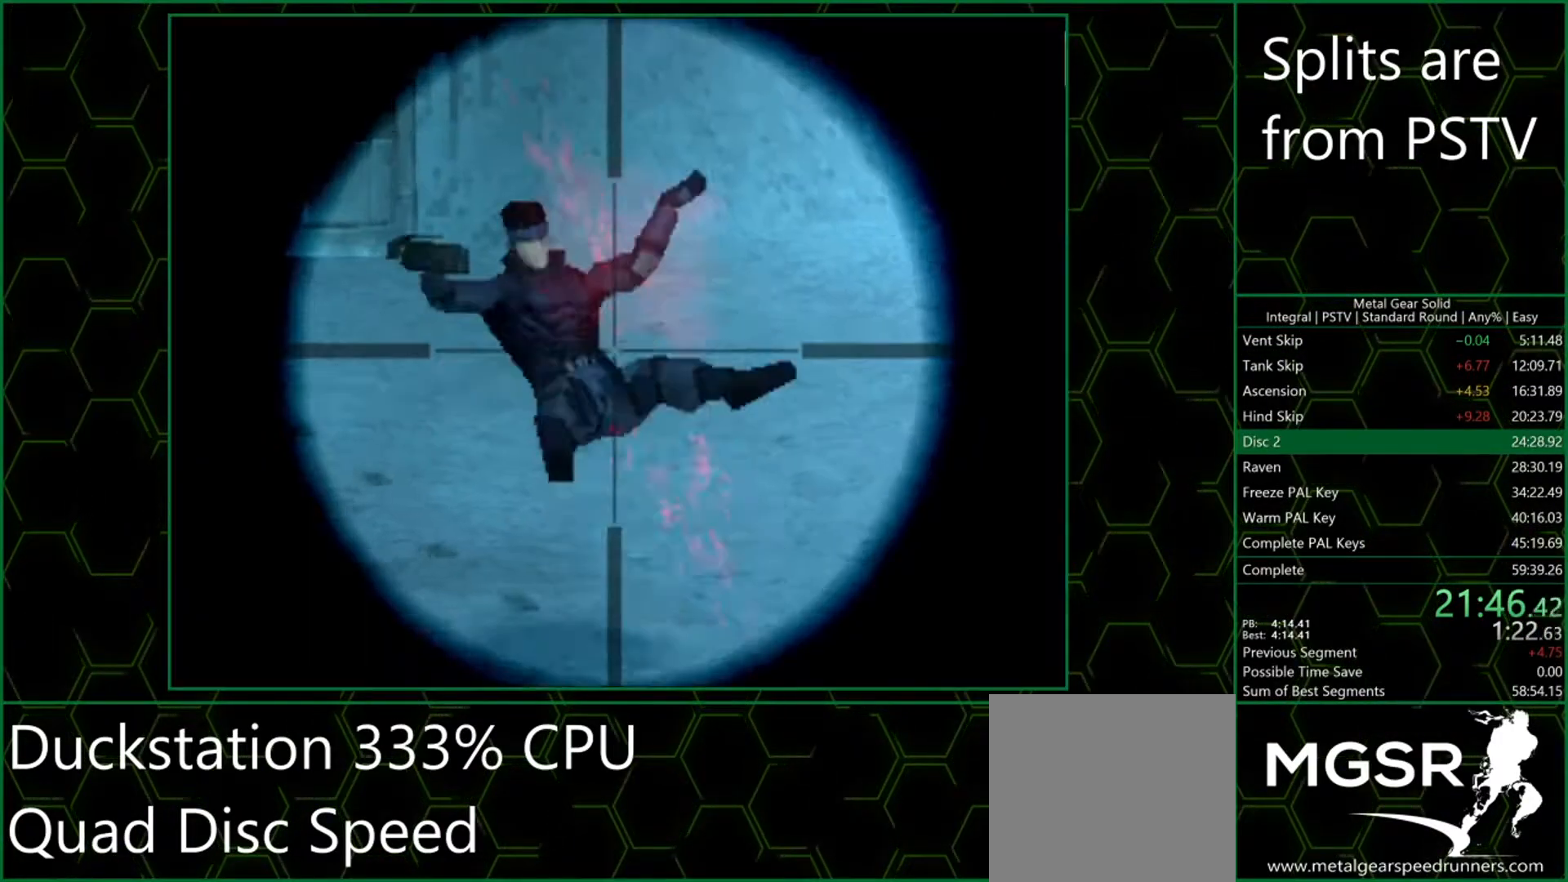
{"buttons": [], "left_stick": "center", "events": [[233, "DPAD_UP", "up"]]}
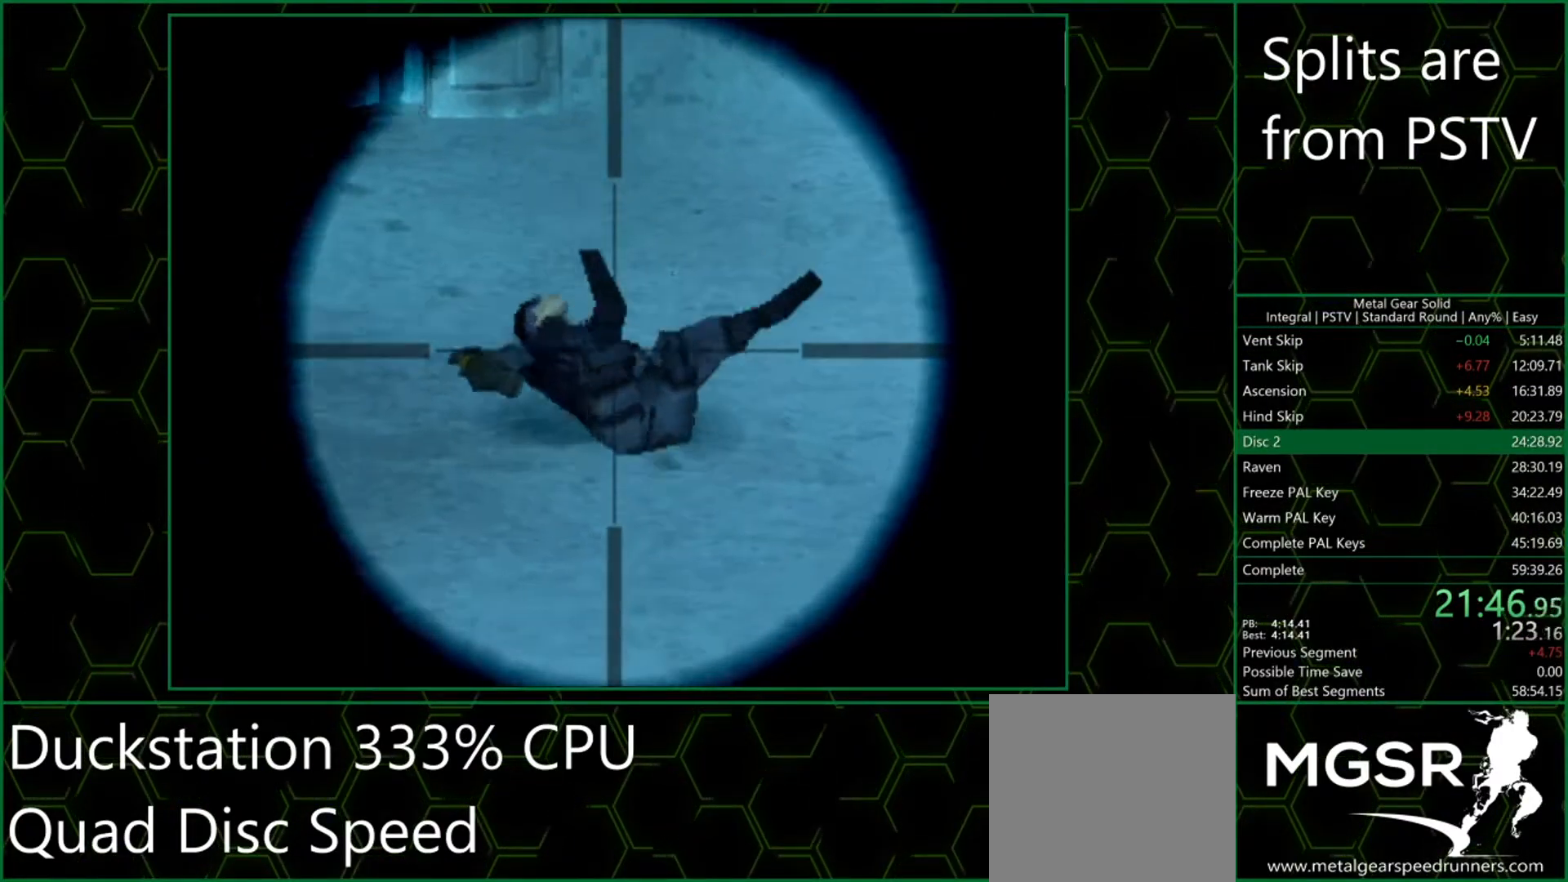
{"buttons": [], "left_stick": "center", "events": [[283, "CROSS", "down"], [483, "CROSS", "up"]]}
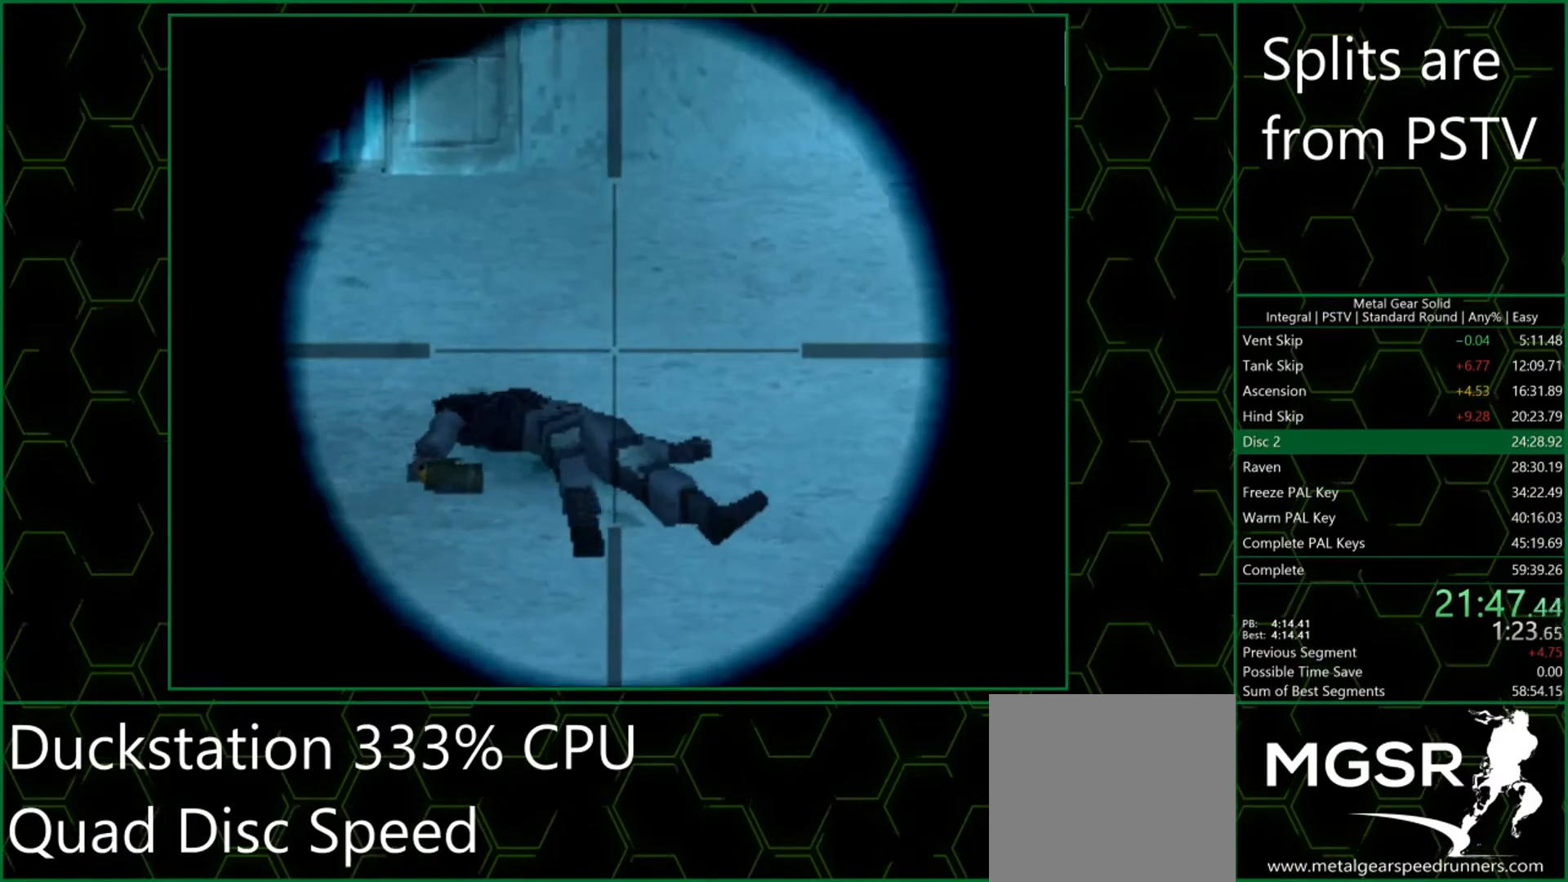
{"buttons": ["CROSS"], "left_stick": "center", "events": [[67, "CROSS", "down"], [200, "CROSS", "up"], [250, "CROSS", "down"], [417, "CROSS", "up"], [433, "CROSS", "down"]]}
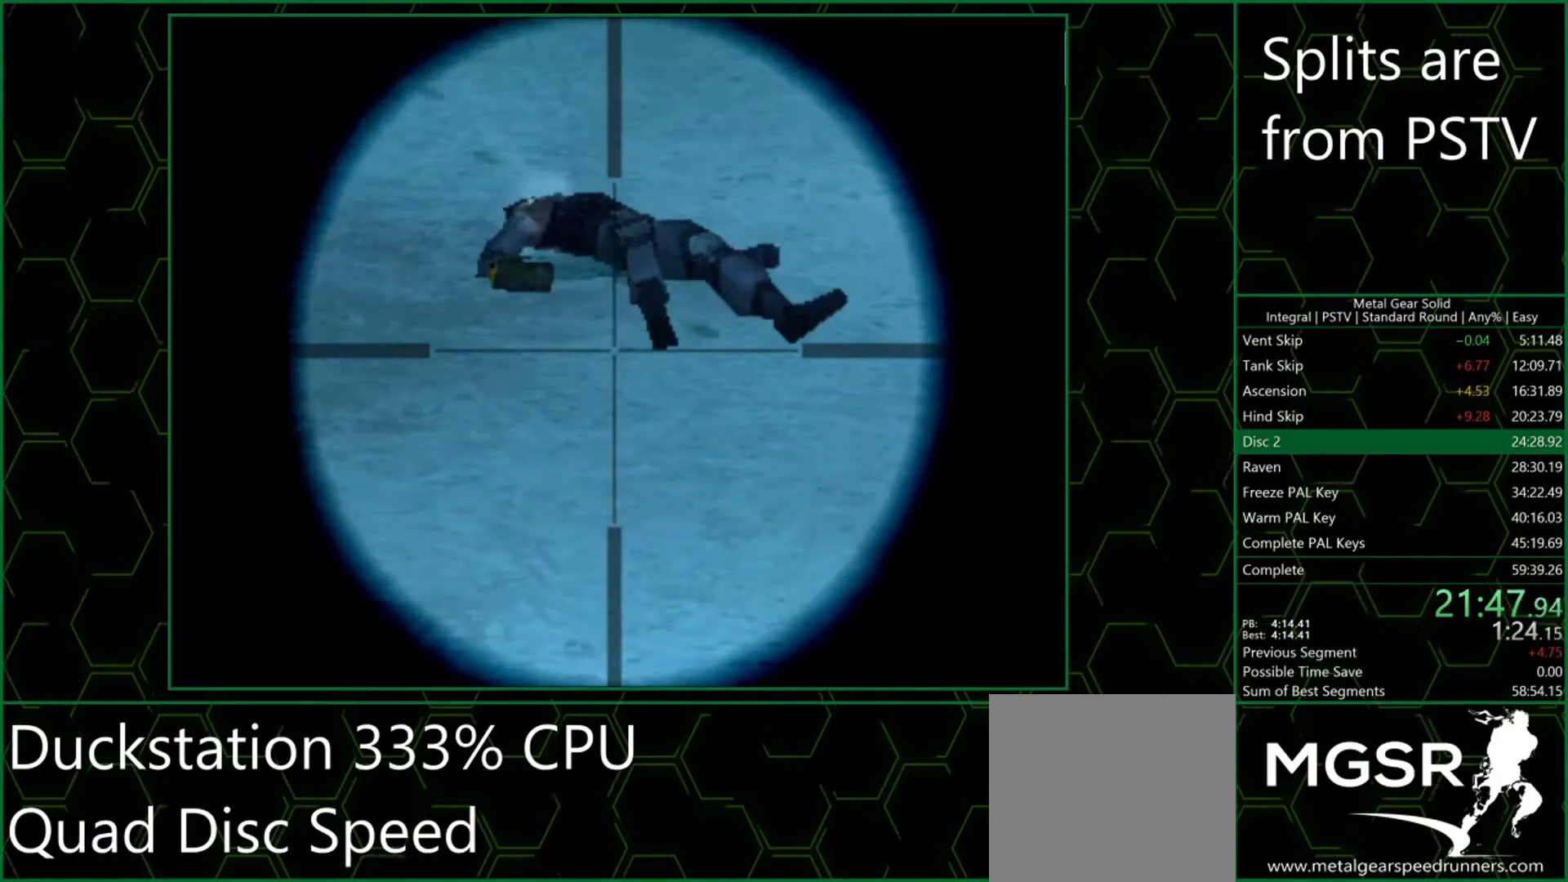
{"buttons": [], "left_stick": "center", "events": [[33, "CROSS", "up"], [133, "CROSS", "down"], [267, "CROSS", "up"], [333, "CROSS", "down"], [433, "CROSS", "up"]]}
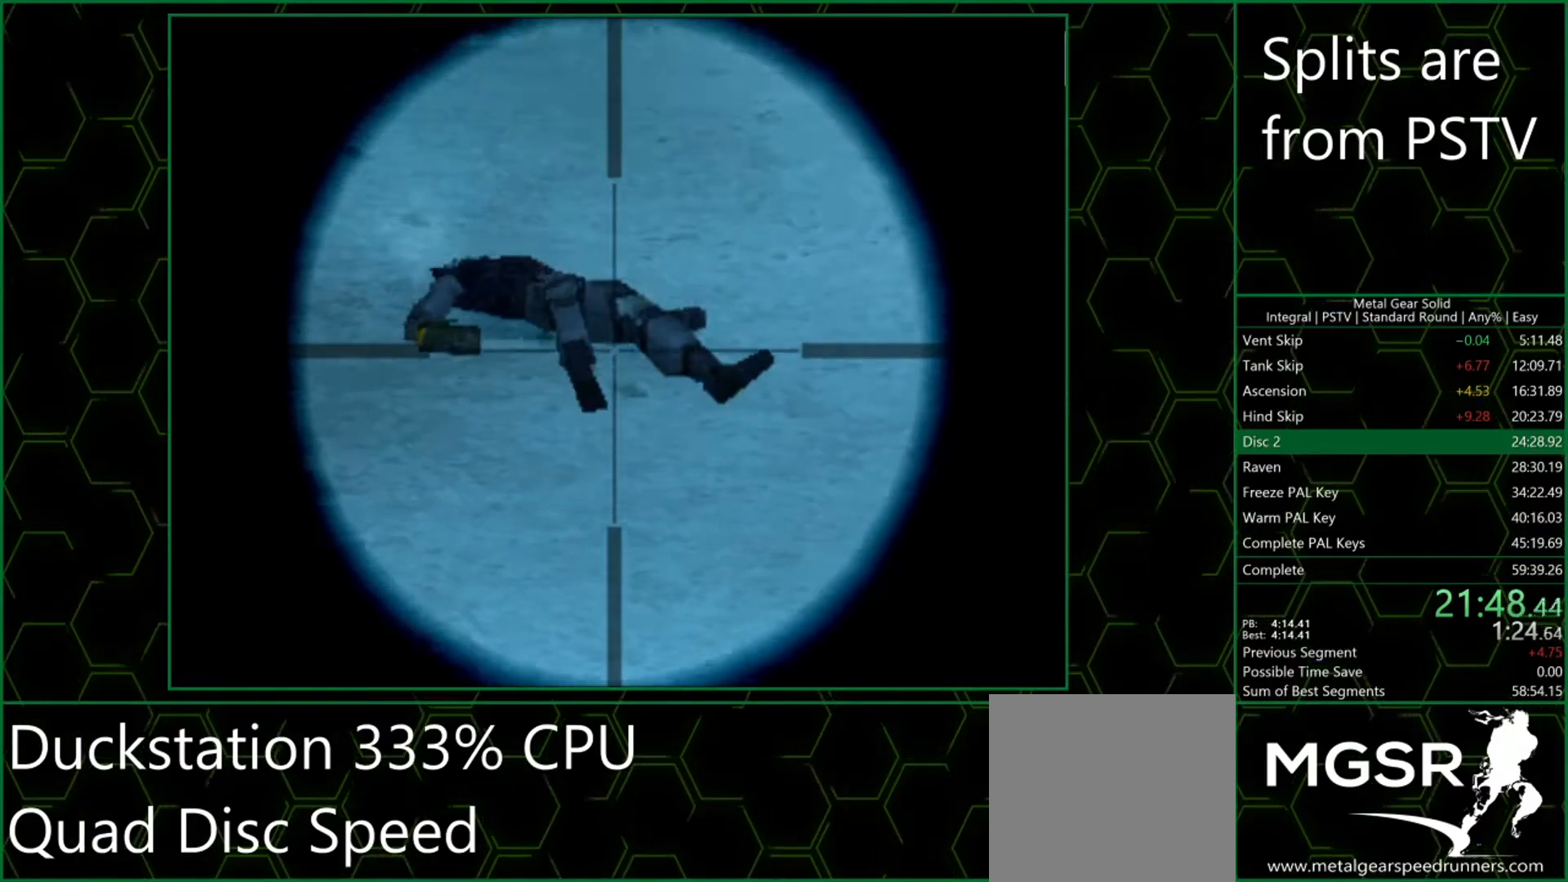
{"buttons": ["CROSS"], "left_stick": "center", "events": [[17, "CROSS", "down"], [133, "CROSS", "up"], [200, "CROSS", "down"], [300, "CROSS", "up"], [383, "CROSS", "down"]]}
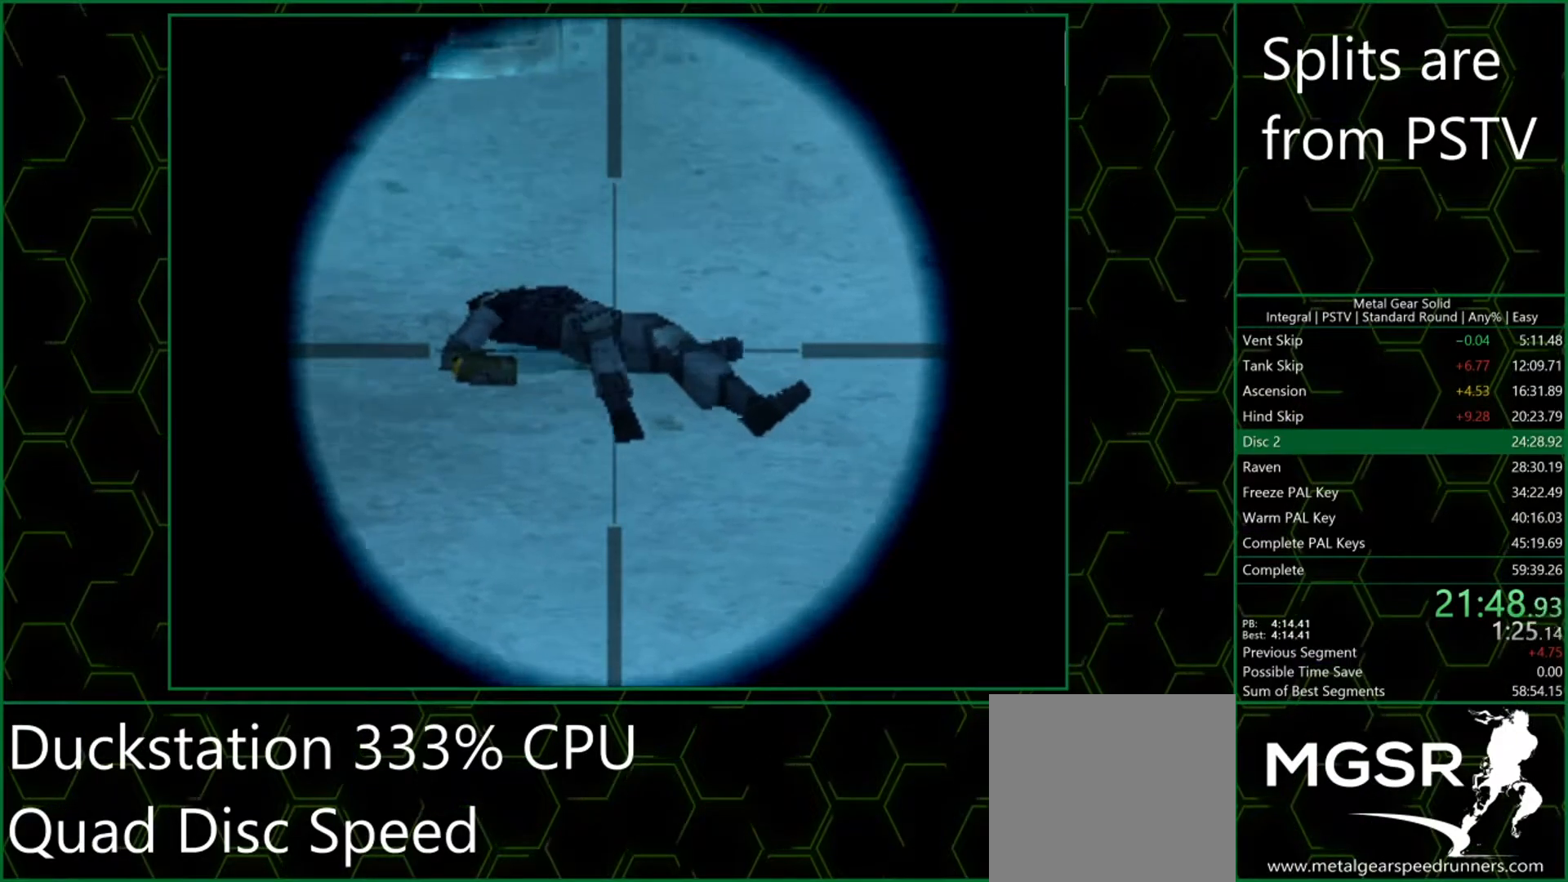
{"buttons": [], "left_stick": "center", "events": [[133, "CROSS", "up"]]}
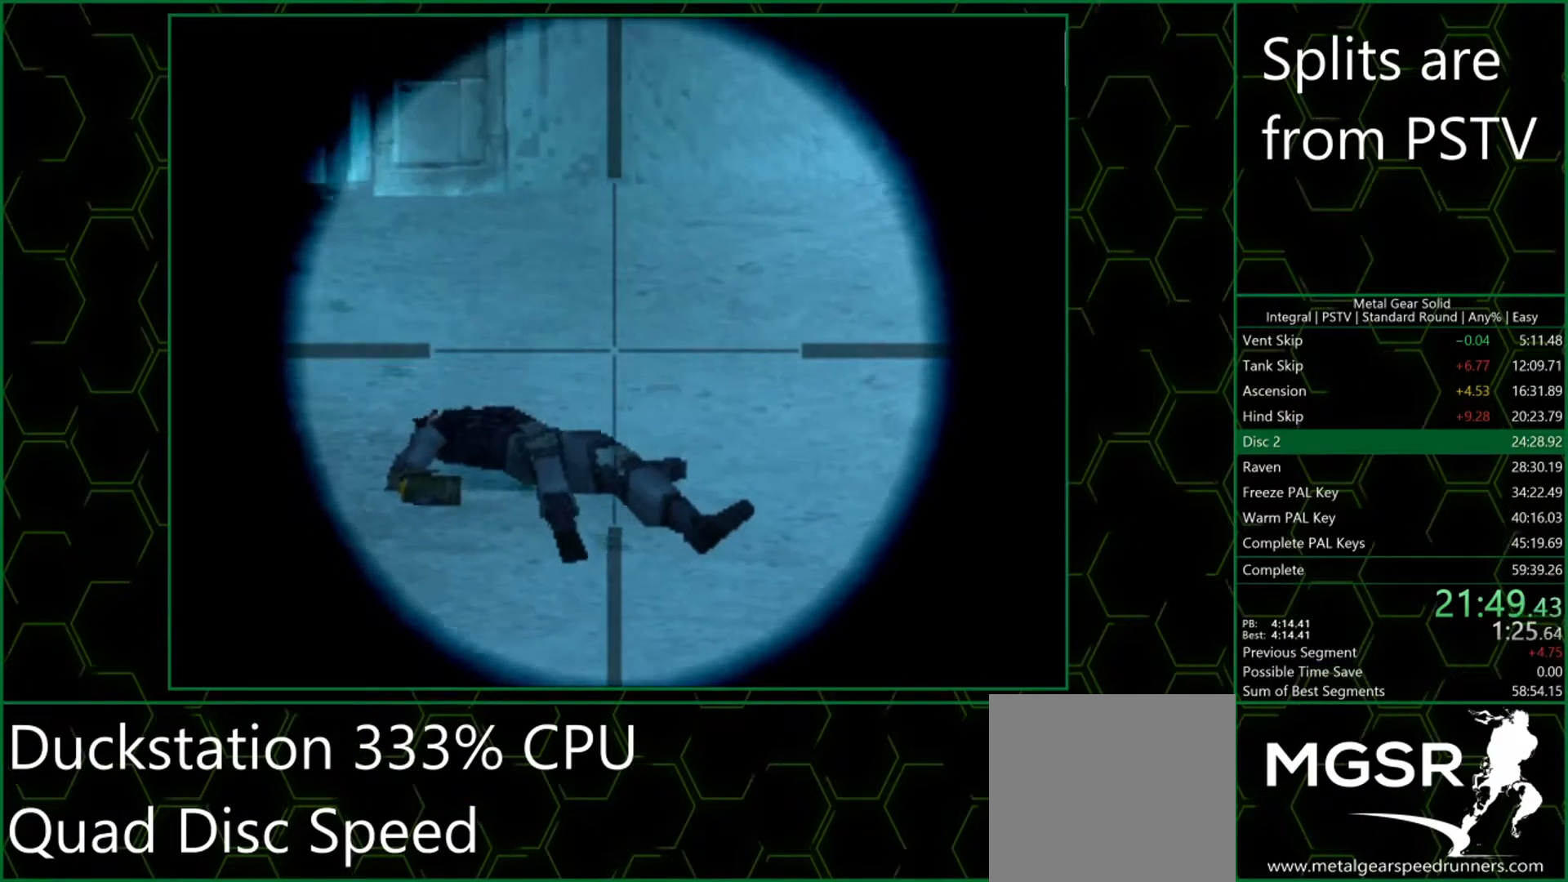
{"buttons": ["CROSS"], "left_stick": "center", "events": [[117, "CROSS", "down"]]}
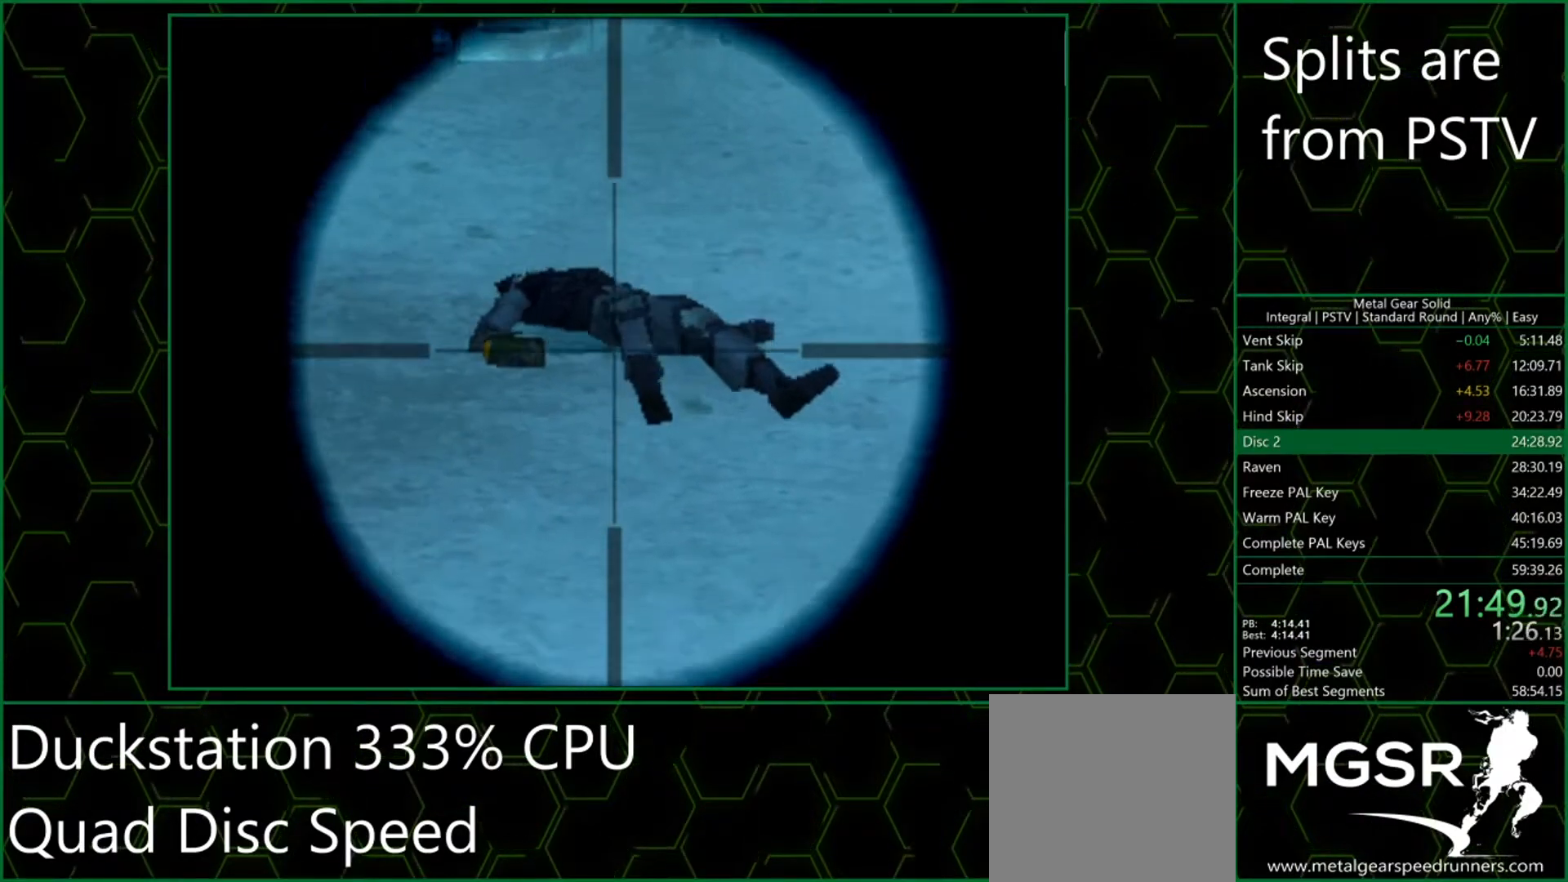
{"buttons": [], "left_stick": "center", "events": [[33, "CROSS", "up"], [200, "CROSS", "down"], [350, "CROSS", "up"]]}
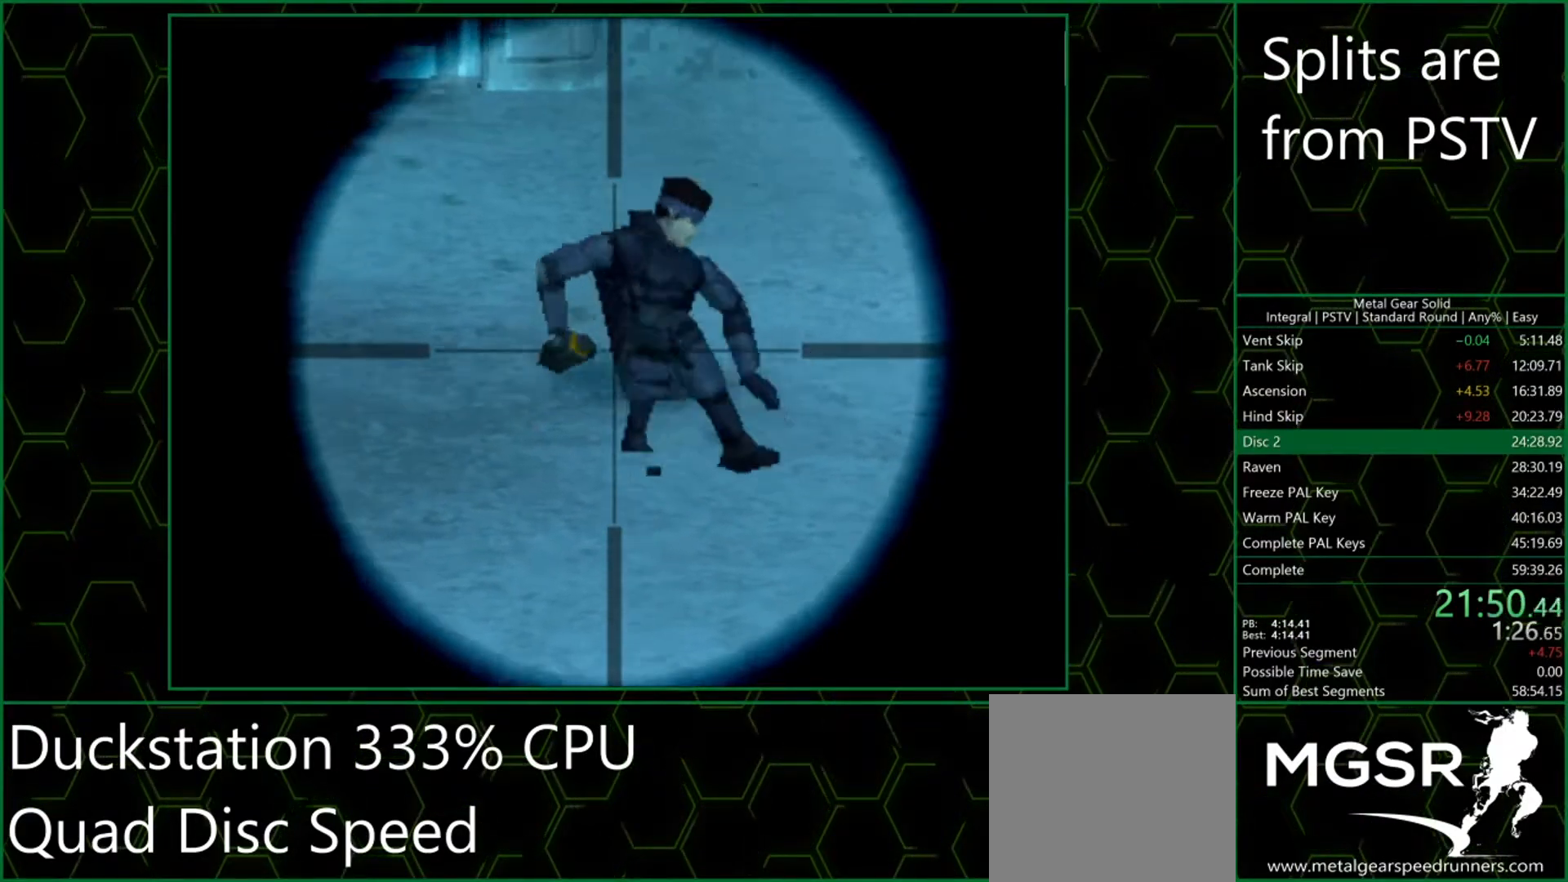
{"buttons": [], "left_stick": "center", "events": []}
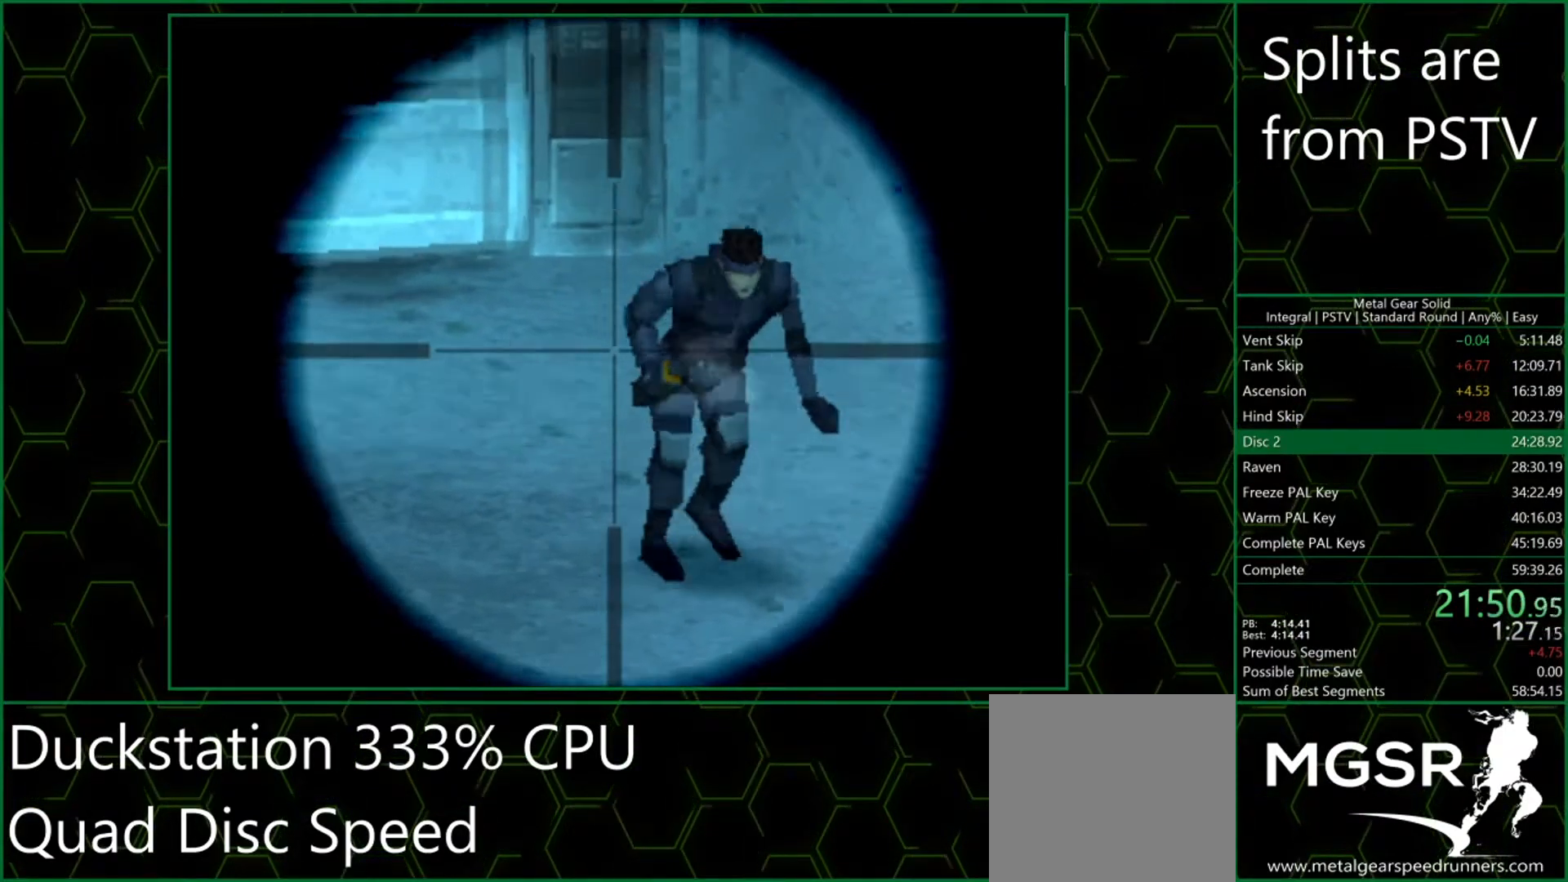
{"buttons": [], "left_stick": "center", "events": []}
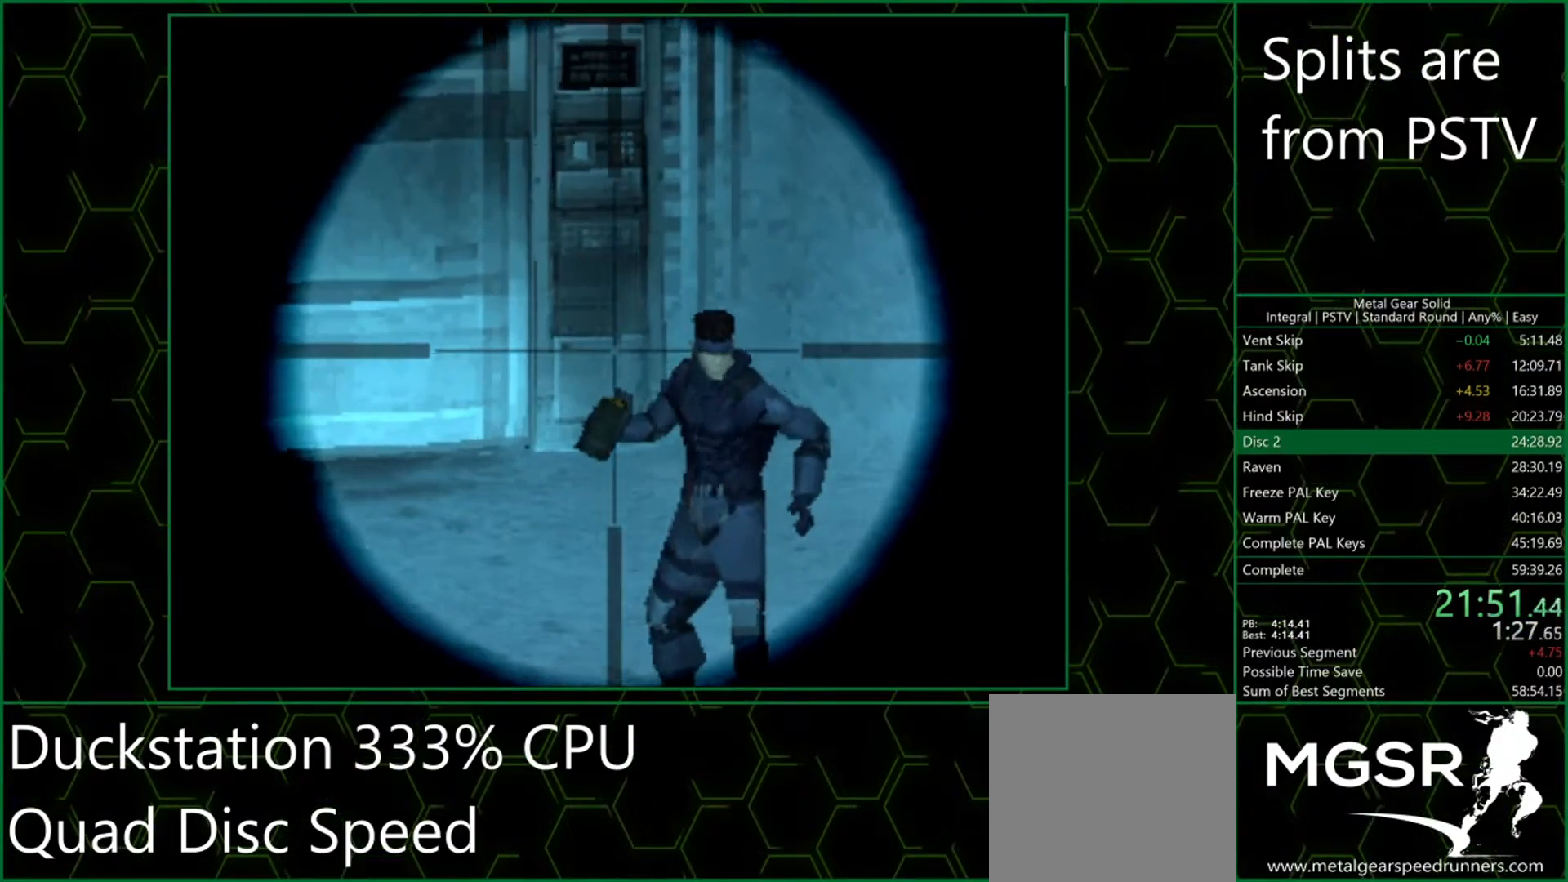
{"buttons": [], "left_stick": "center", "events": []}
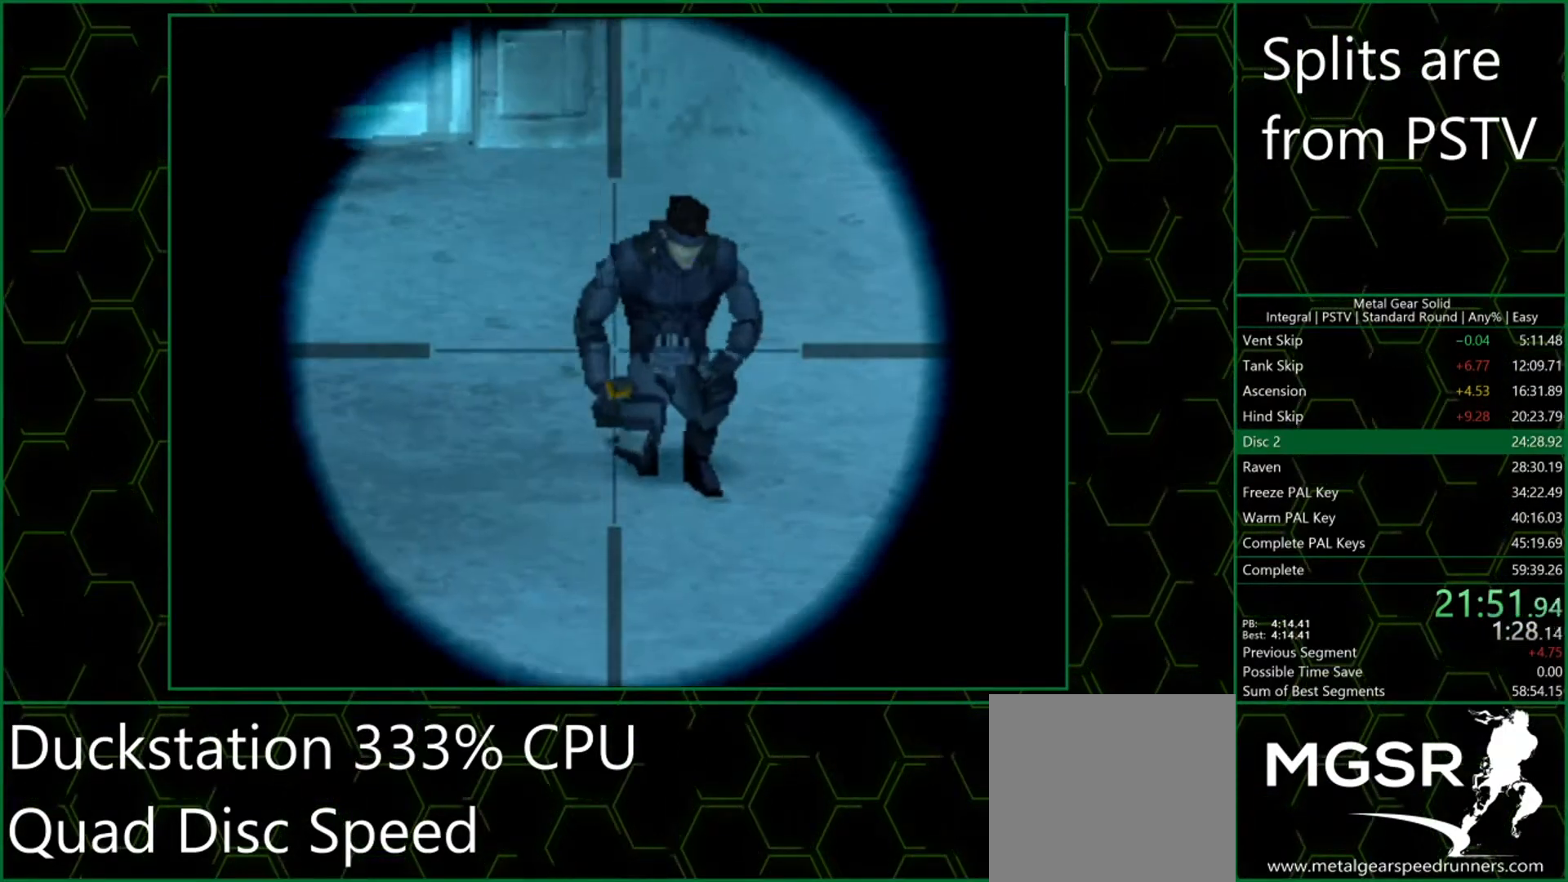
{"buttons": [], "left_stick": "center", "events": []}
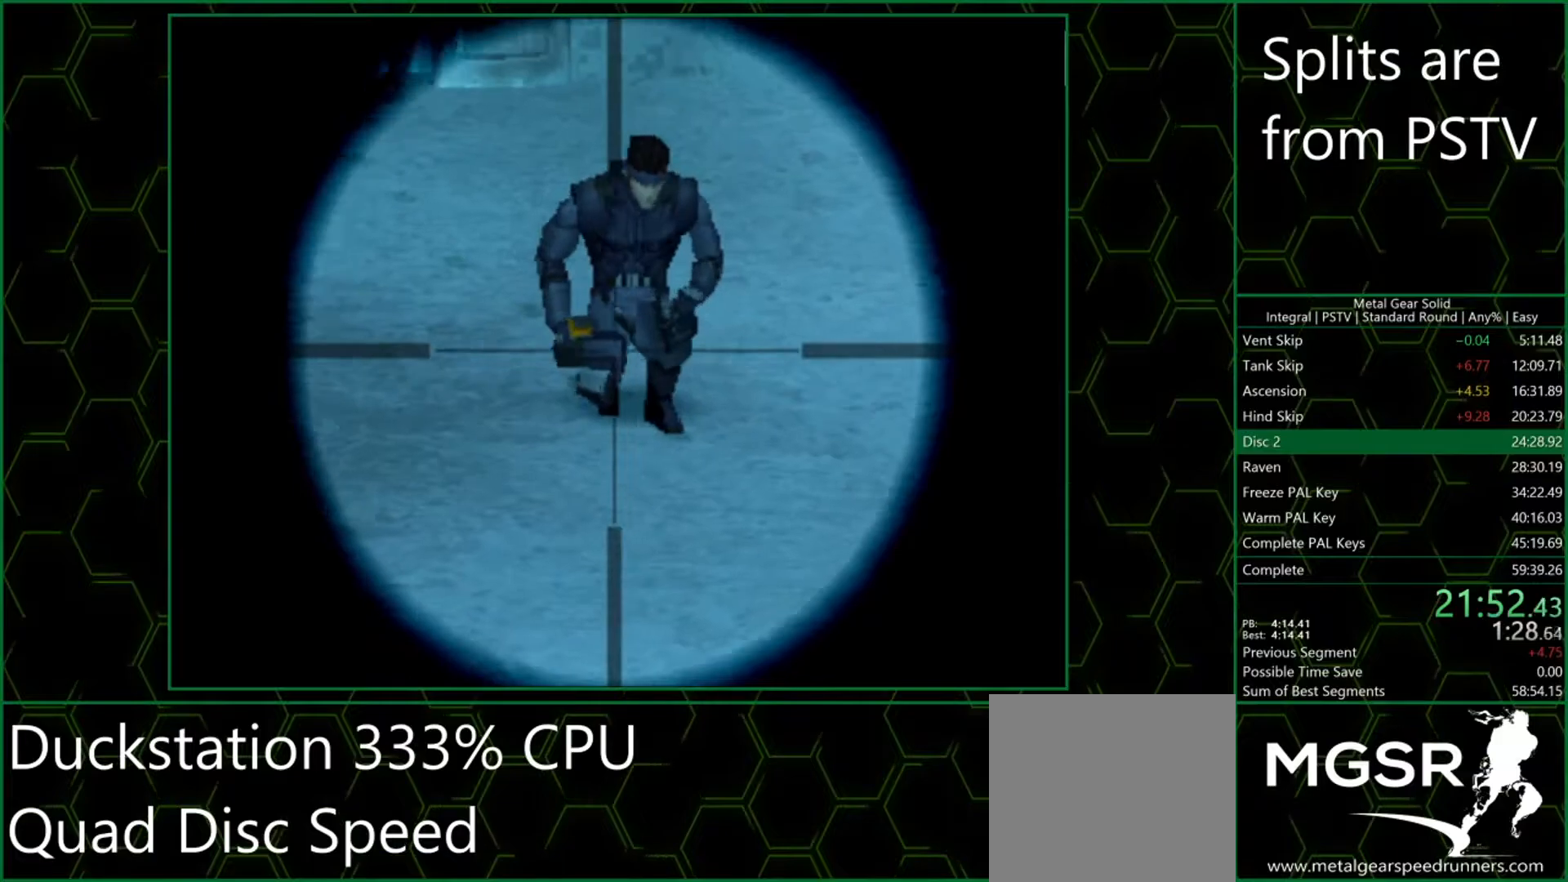
{"buttons": [], "left_stick": "center", "events": []}
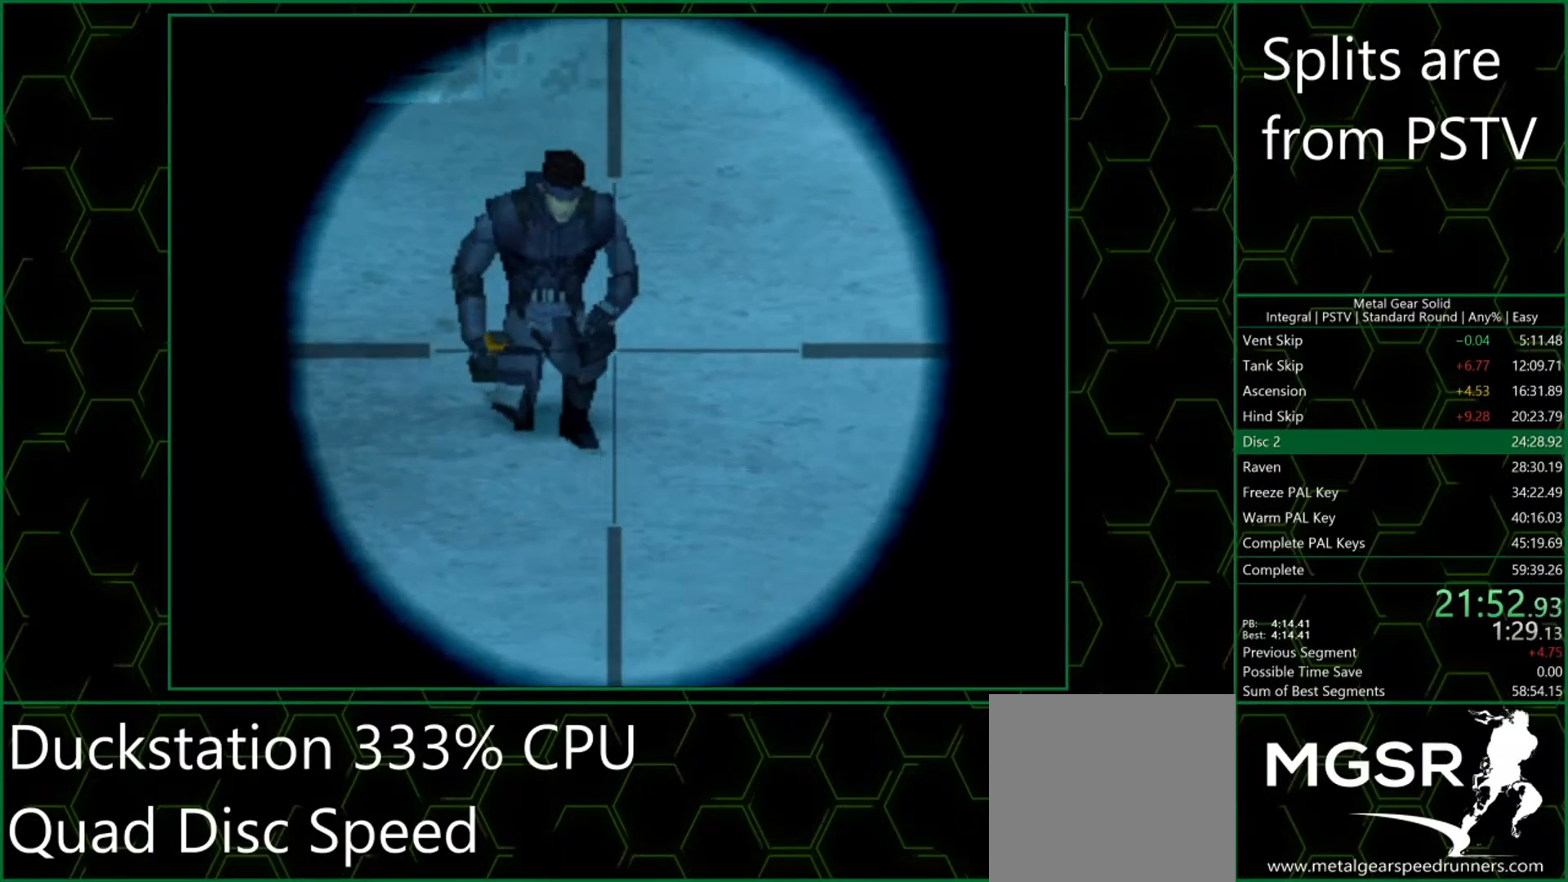
{"buttons": ["CROSS"], "left_stick": "center", "events": [[367, "CROSS", "down"]]}
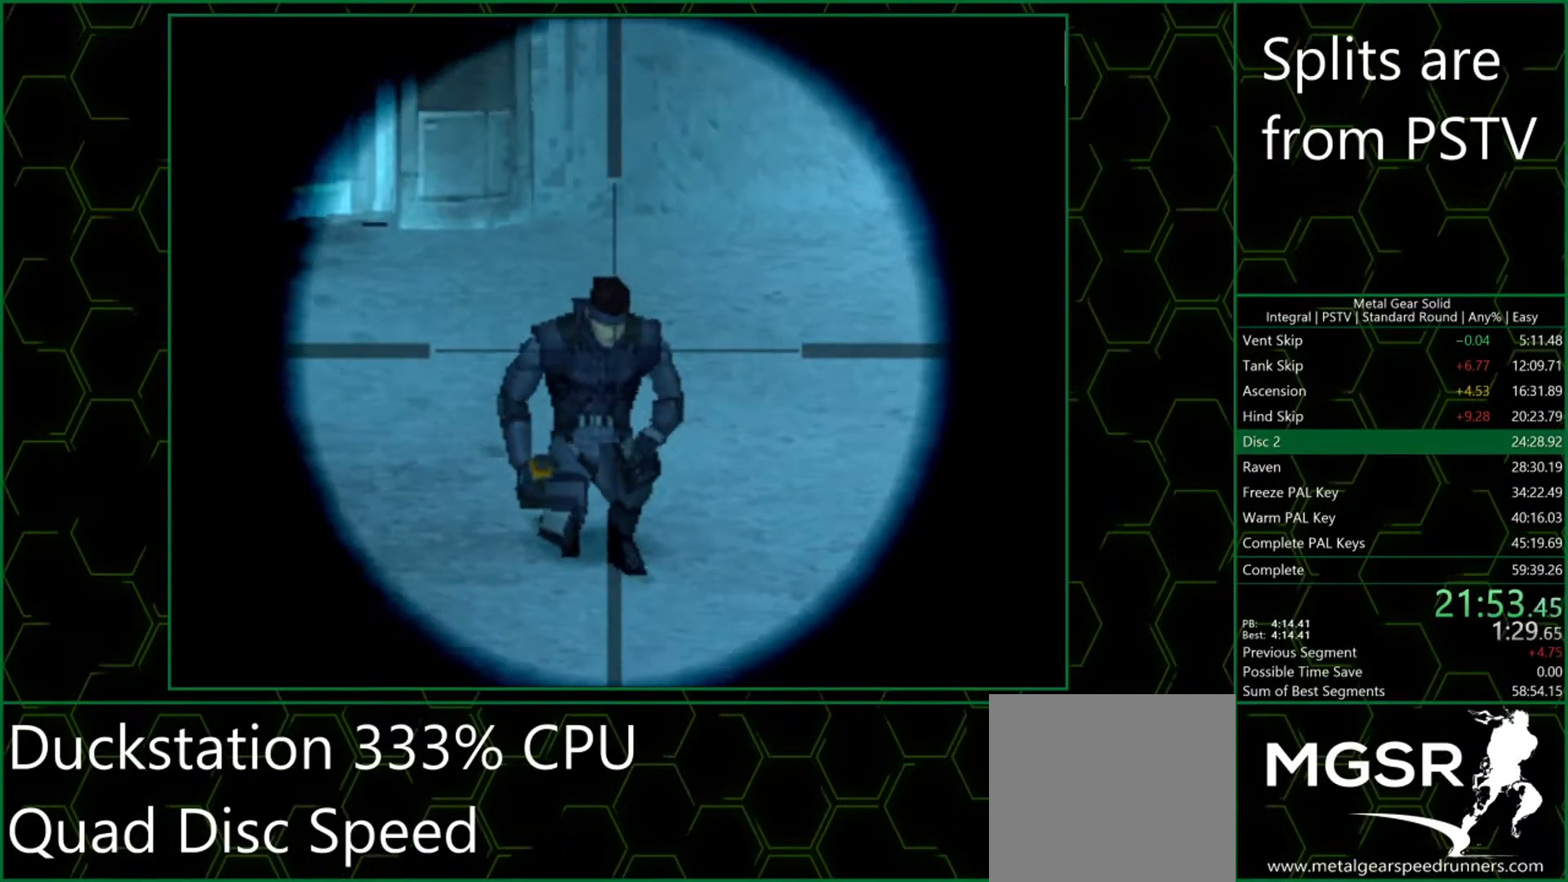
{"buttons": [], "left_stick": "center", "events": [[167, "CROSS", "up"]]}
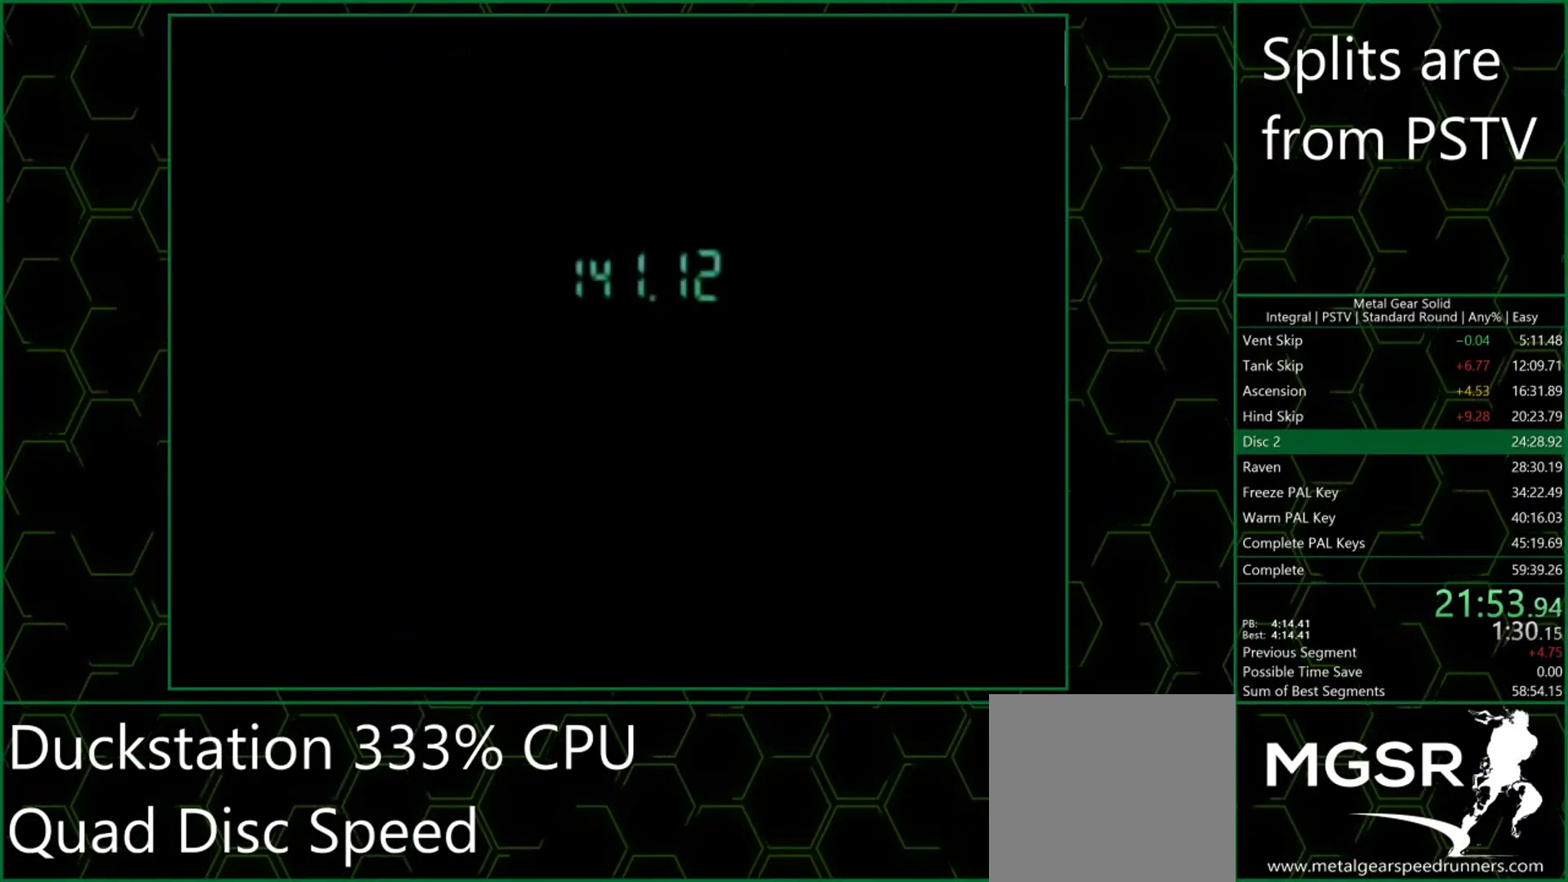
{"buttons": ["CROSS"], "left_stick": "center", "events": [[500, "CROSS", "down"]]}
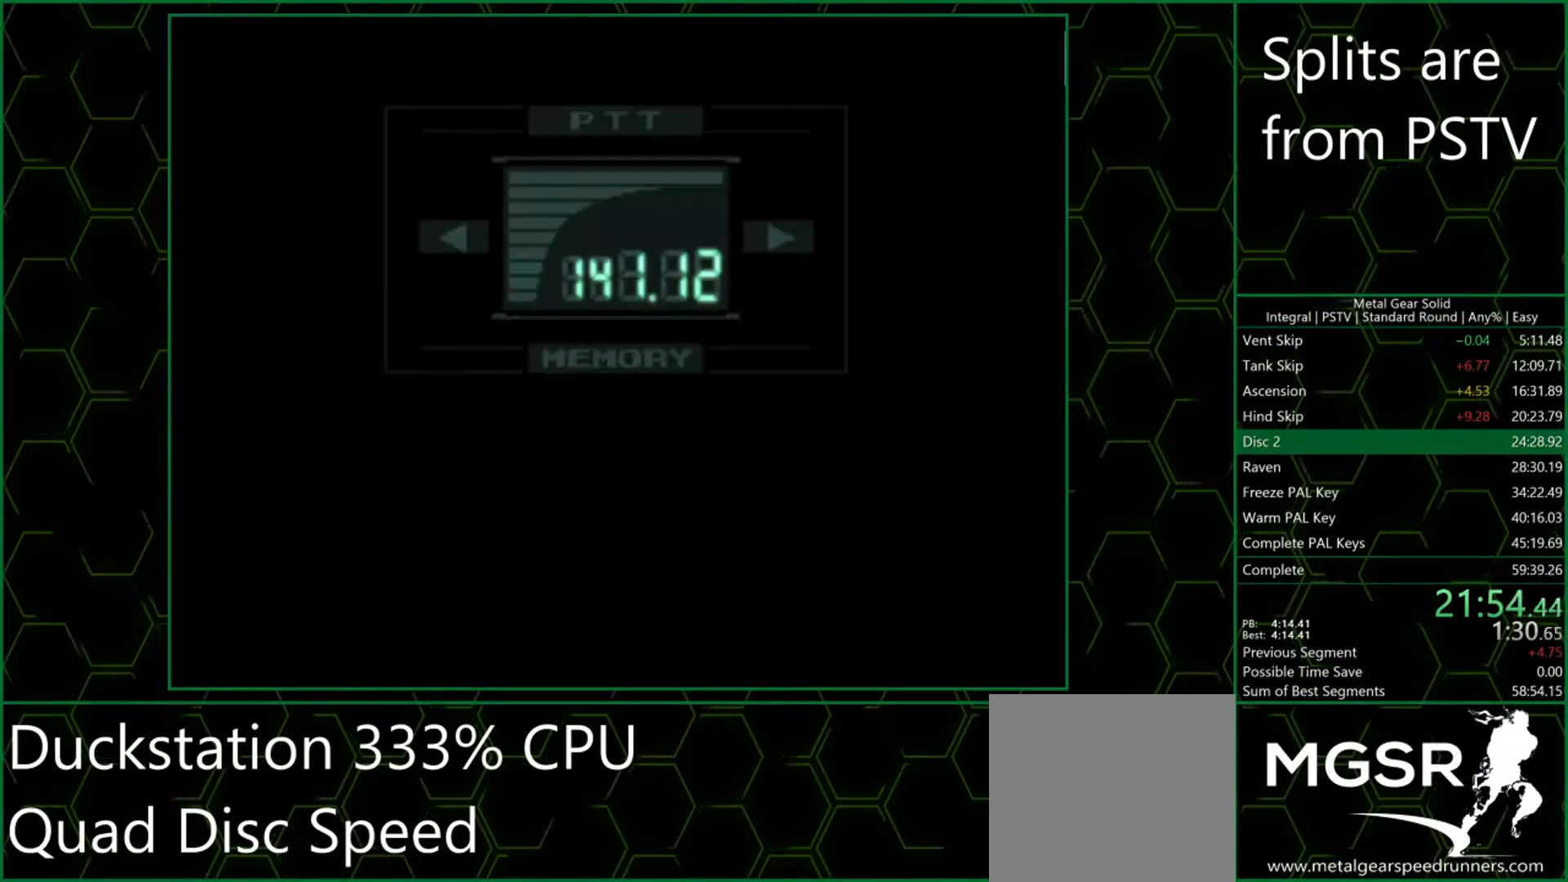
{"buttons": [], "left_stick": "center", "events": [[33, "CROSS", "up"], [133, "CROSS", "down"], [383, "CROSS", "up"], [467, "CROSS", "down"], [483, "CROSS", "up"]]}
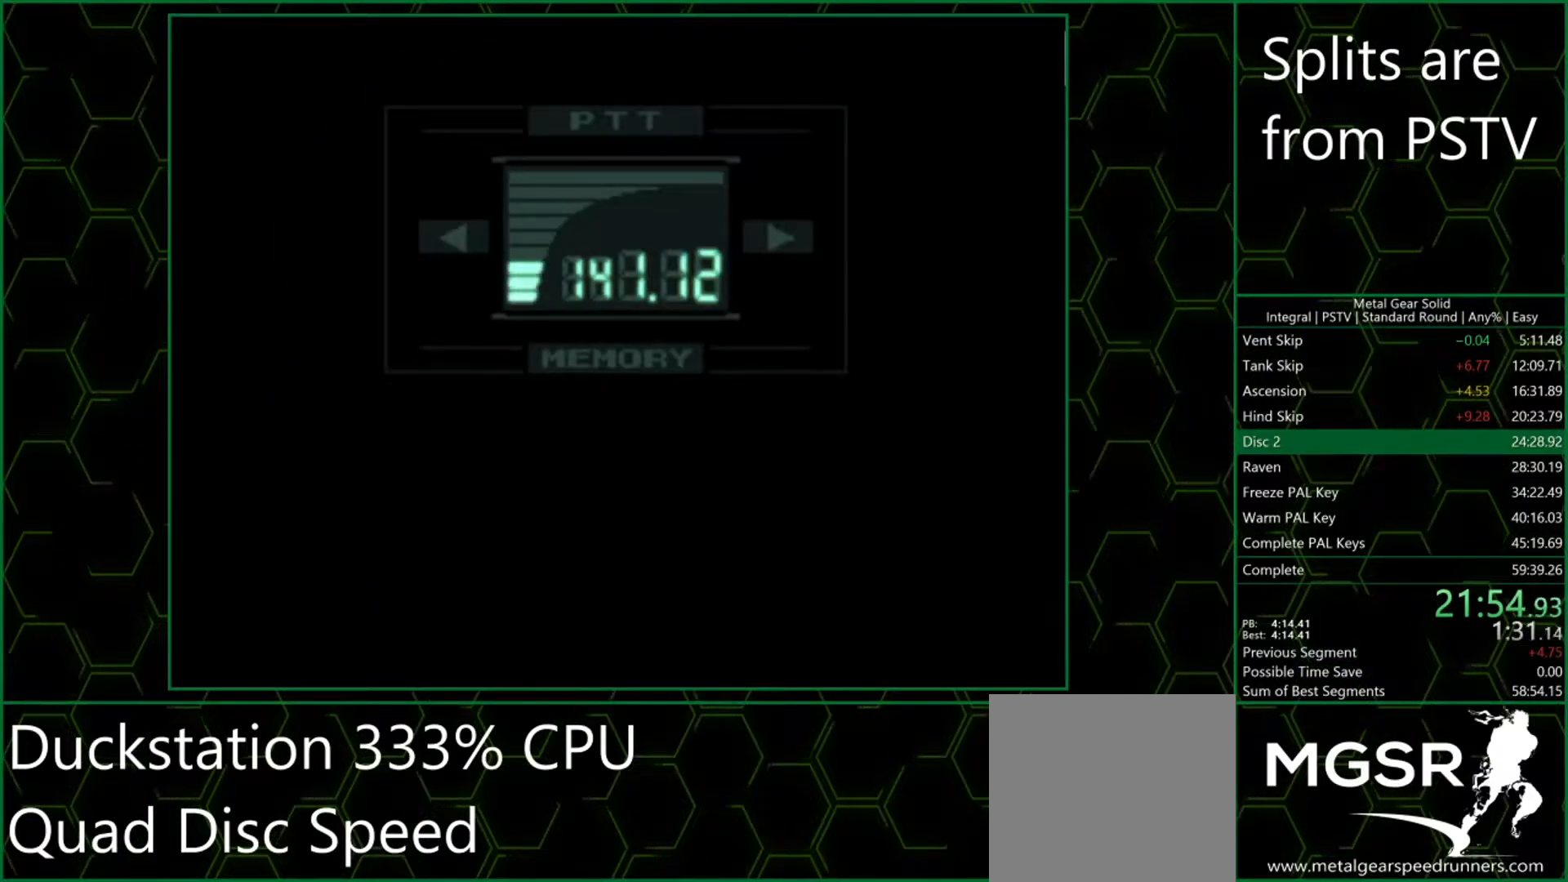
{"buttons": [], "left_stick": "center", "events": [[33, "CROSS", "down"], [67, "CROSS", "up"], [117, "CROSS", "down"], [167, "CROSS", "up"], [217, "CROSS", "down"], [267, "CROSS", "up"], [317, "CROSS", "down"], [367, "CROSS", "up"], [417, "CROSS", "down"], [467, "CROSS", "up"]]}
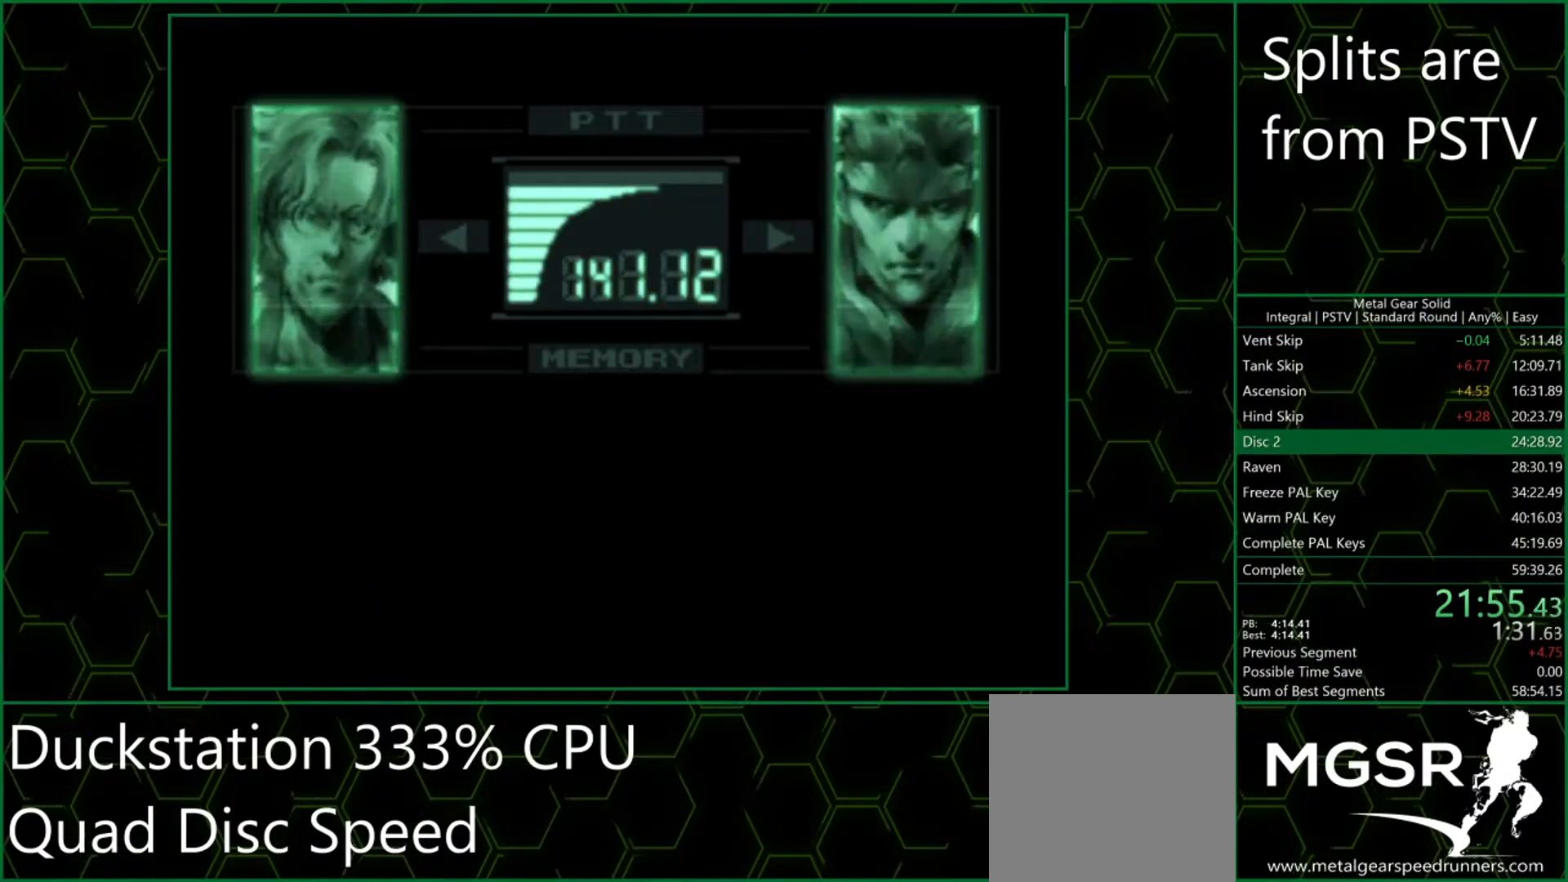
{"buttons": [], "left_stick": "center", "events": [[17, "CROSS", "down"], [83, "CROSS", "up"], [117, "CROSS", "down"], [167, "CROSS", "up"], [233, "CROSS", "down"], [283, "CROSS", "up"], [317, "CROSS", "down"], [367, "CROSS", "up"], [433, "CROSS", "down"], [467, "CROSS", "up"]]}
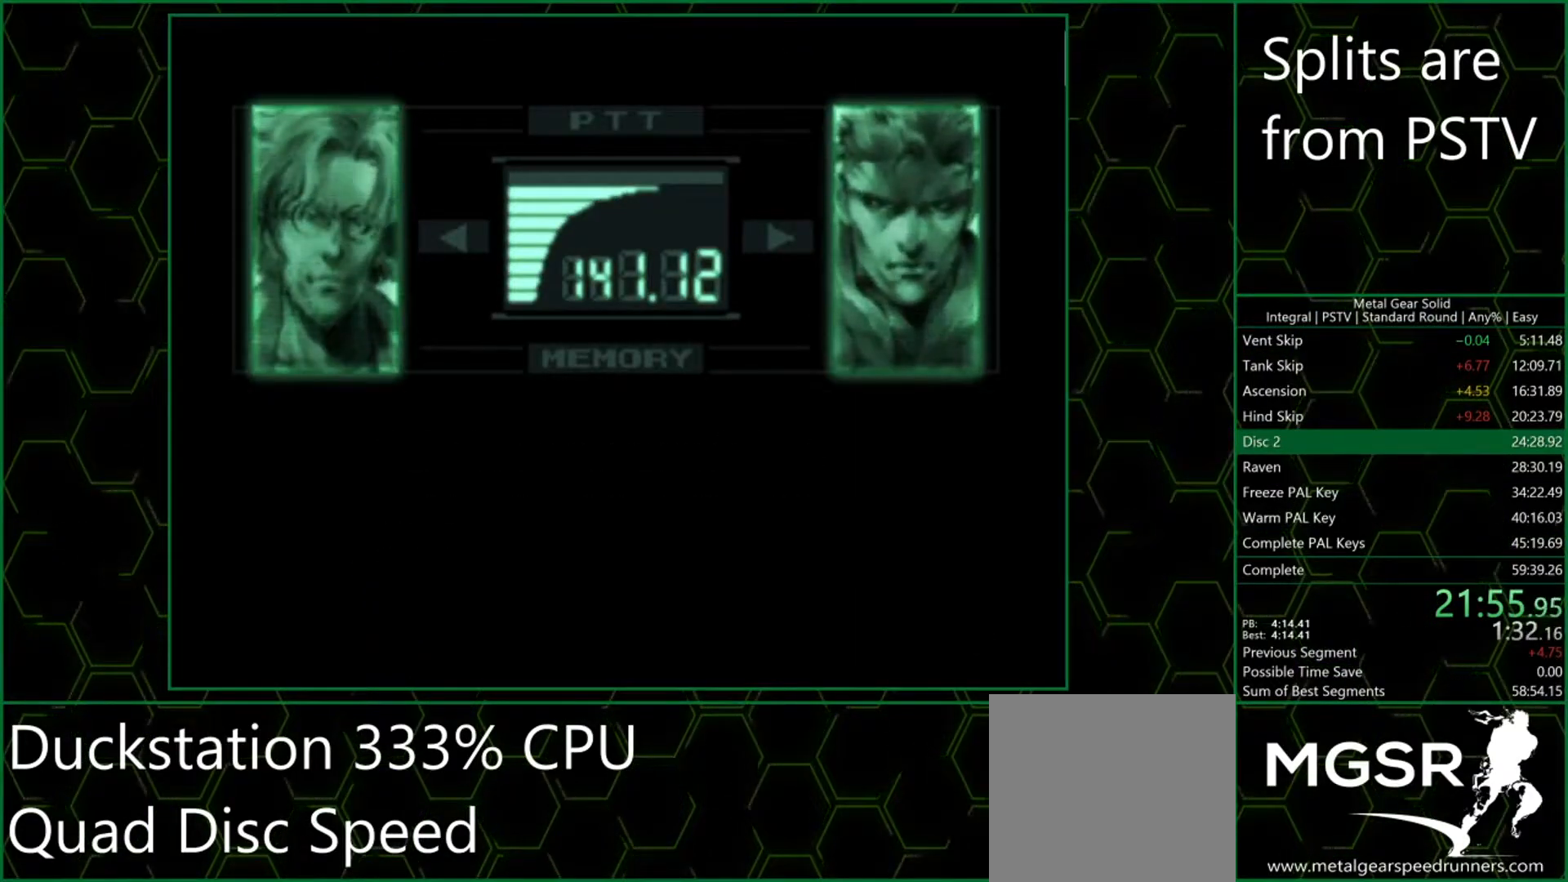
{"buttons": [], "left_stick": "center", "events": [[17, "CROSS", "down"], [67, "CROSS", "up"], [117, "CROSS", "down"], [167, "CROSS", "up"], [233, "CROSS", "down"], [267, "CROSS", "up"], [317, "CROSS", "down"], [367, "CROSS", "up"], [400, "CROSS", "down"], [450, "CROSS", "up"]]}
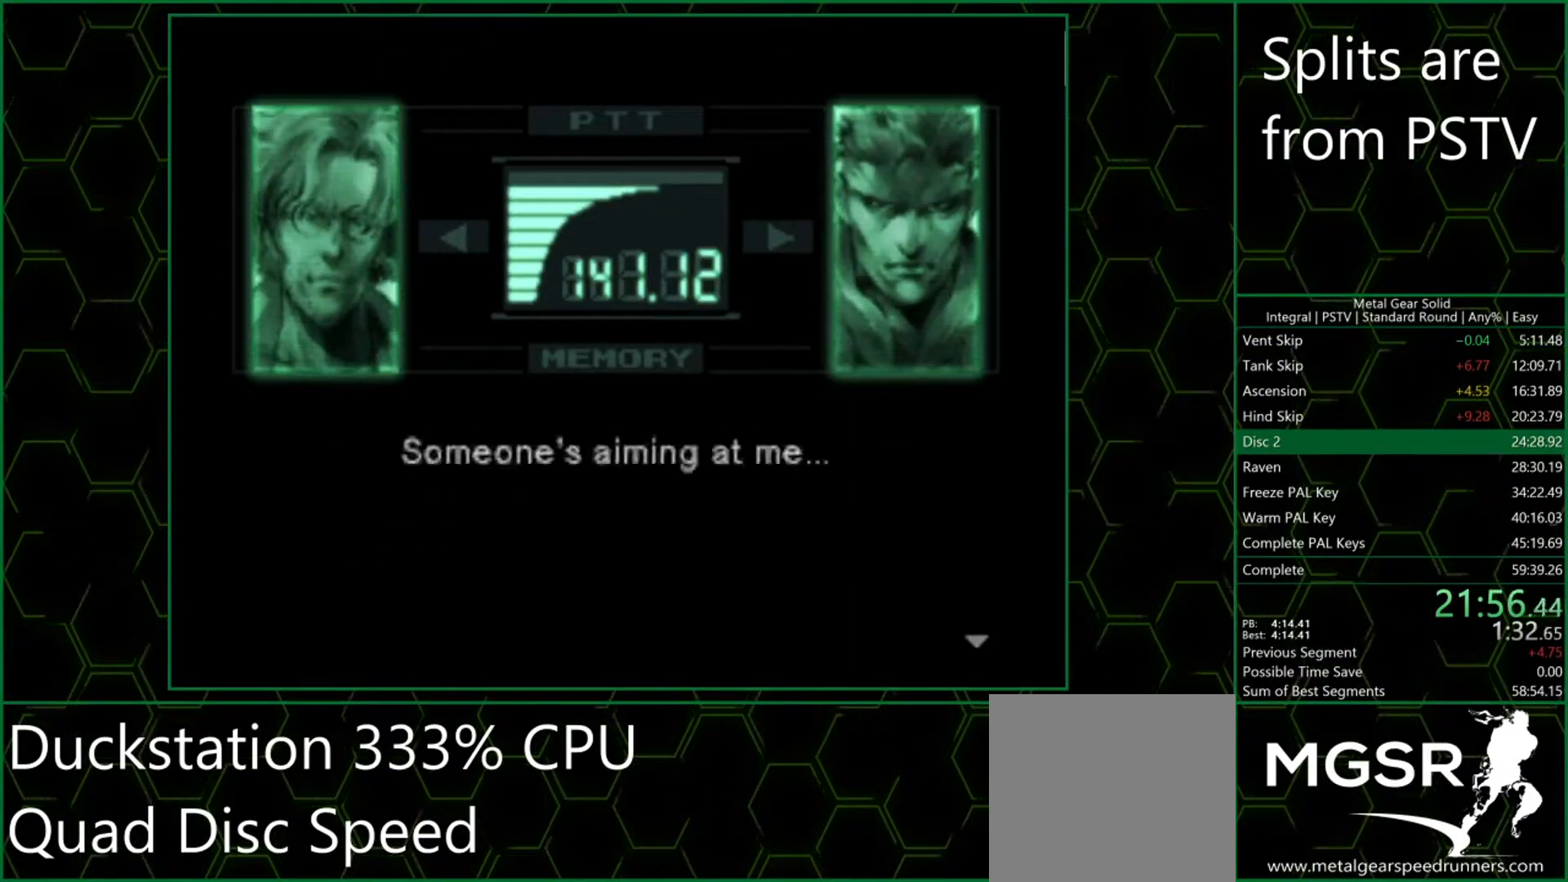
{"buttons": ["CROSS"], "left_stick": "center", "events": [[17, "CROSS", "down"], [50, "CROSS", "up"], [117, "CROSS", "down"], [150, "CROSS", "up"], [217, "CROSS", "down"], [250, "CROSS", "up"], [317, "CROSS", "down"], [367, "CROSS", "up"], [400, "CROSS", "down"], [433, "CROSS", "up"], [500, "CROSS", "down"]]}
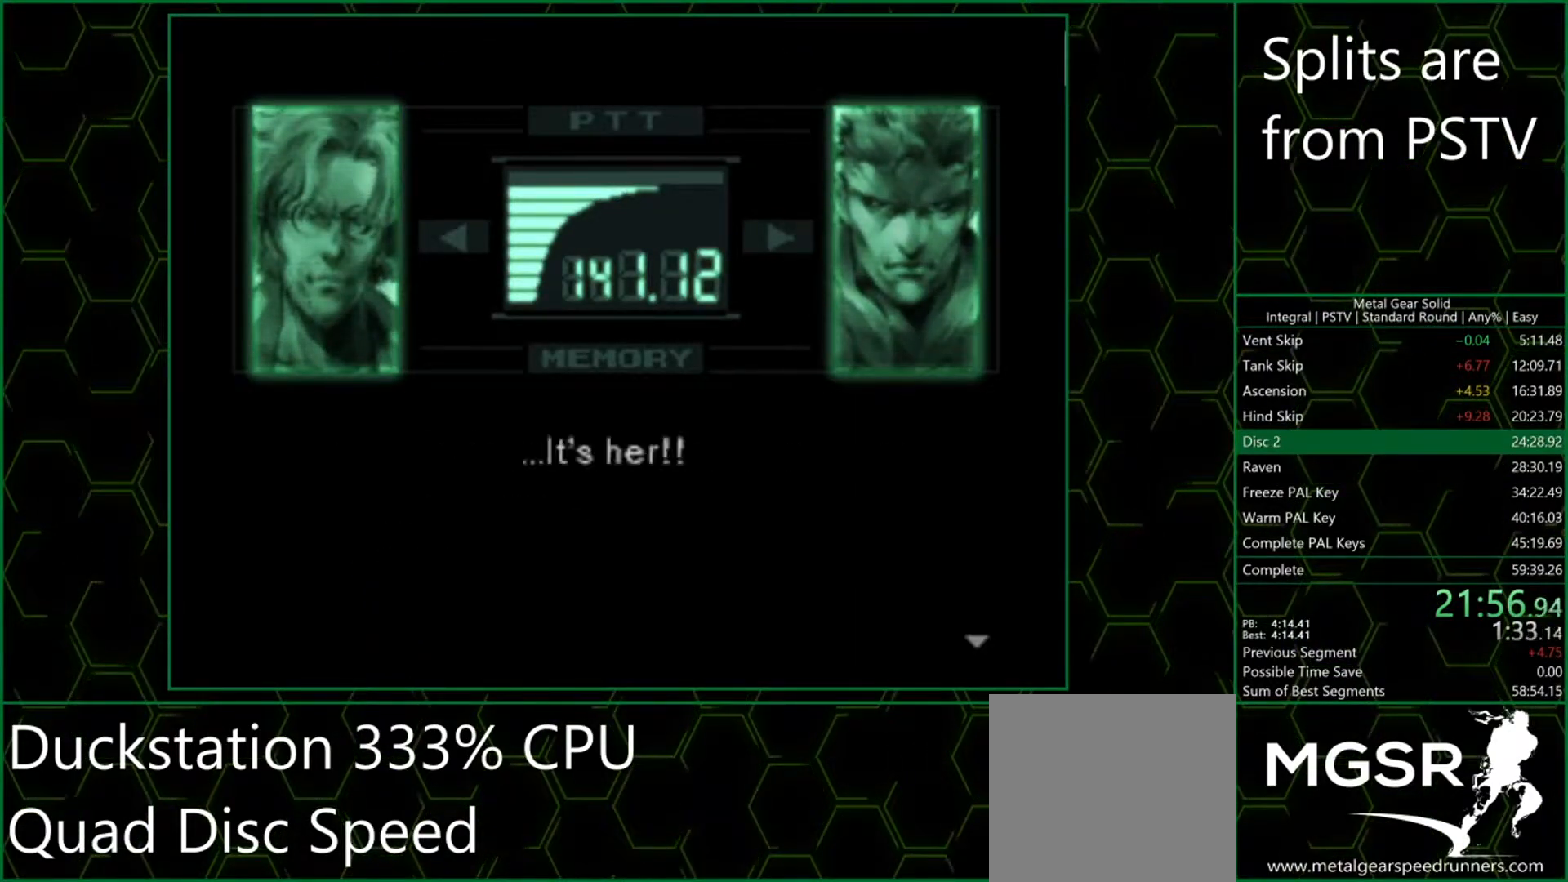
{"buttons": ["CROSS"], "left_stick": "center", "events": [[17, "CROSS", "up"], [83, "CROSS", "down"], [133, "CROSS", "up"], [183, "CROSS", "down"], [233, "CROSS", "up"], [283, "CROSS", "down"], [317, "CROSS", "up"], [383, "CROSS", "down"], [417, "CROSS", "up"], [467, "CROSS", "down"]]}
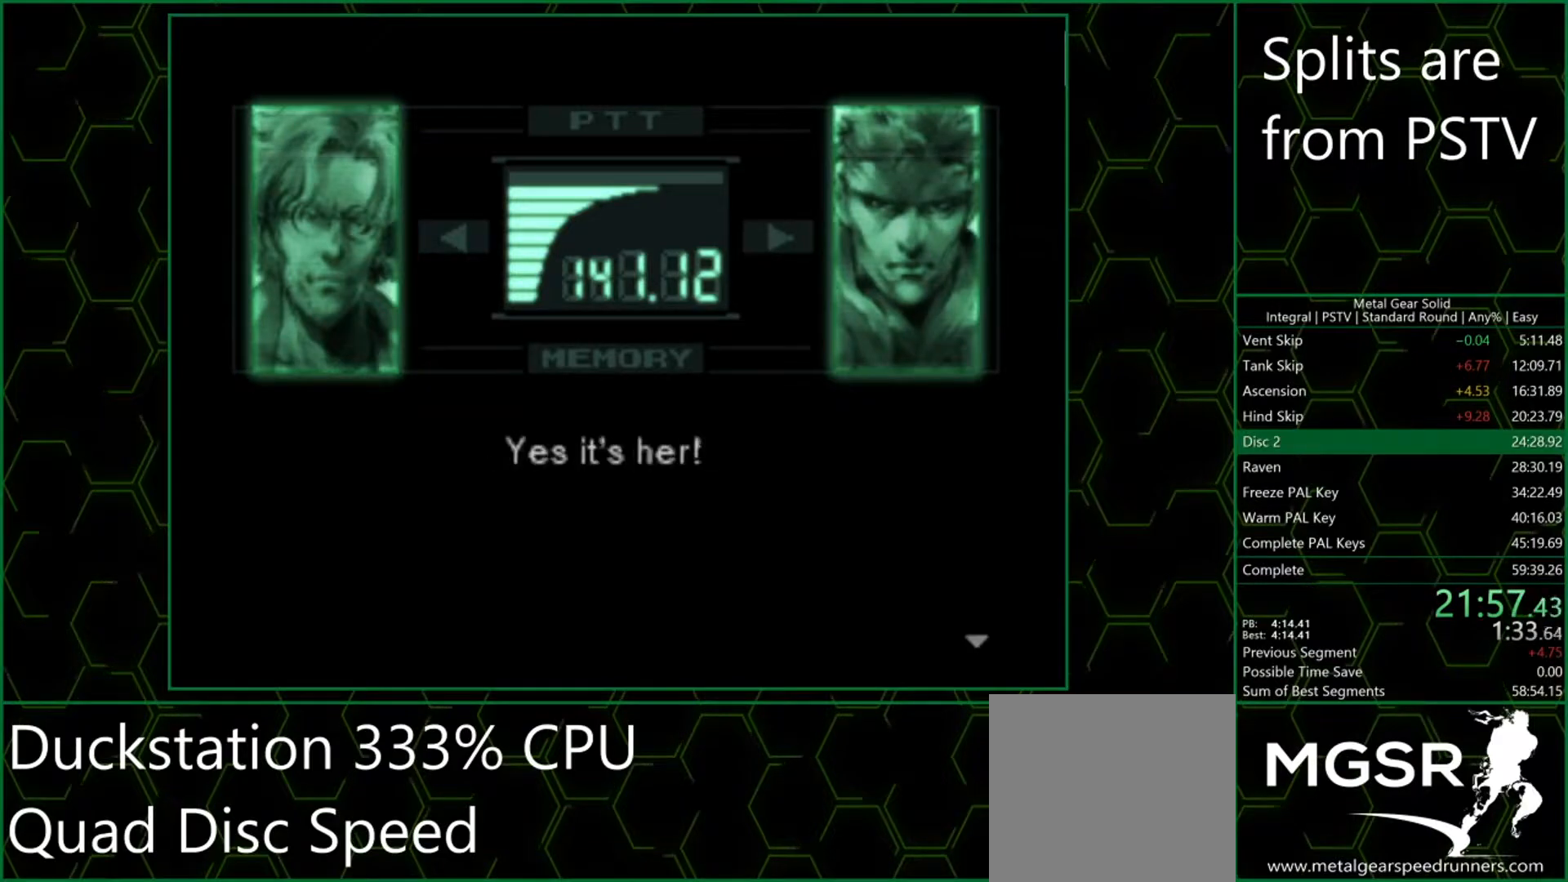
{"buttons": ["CROSS"], "left_stick": "center", "events": [[33, "CROSS", "up"], [67, "CROSS", "down"], [117, "CROSS", "up"], [183, "CROSS", "down"], [217, "CROSS", "up"], [283, "CROSS", "down"], [333, "CROSS", "up"], [383, "CROSS", "down"], [450, "CROSS", "up"], [500, "CROSS", "down"]]}